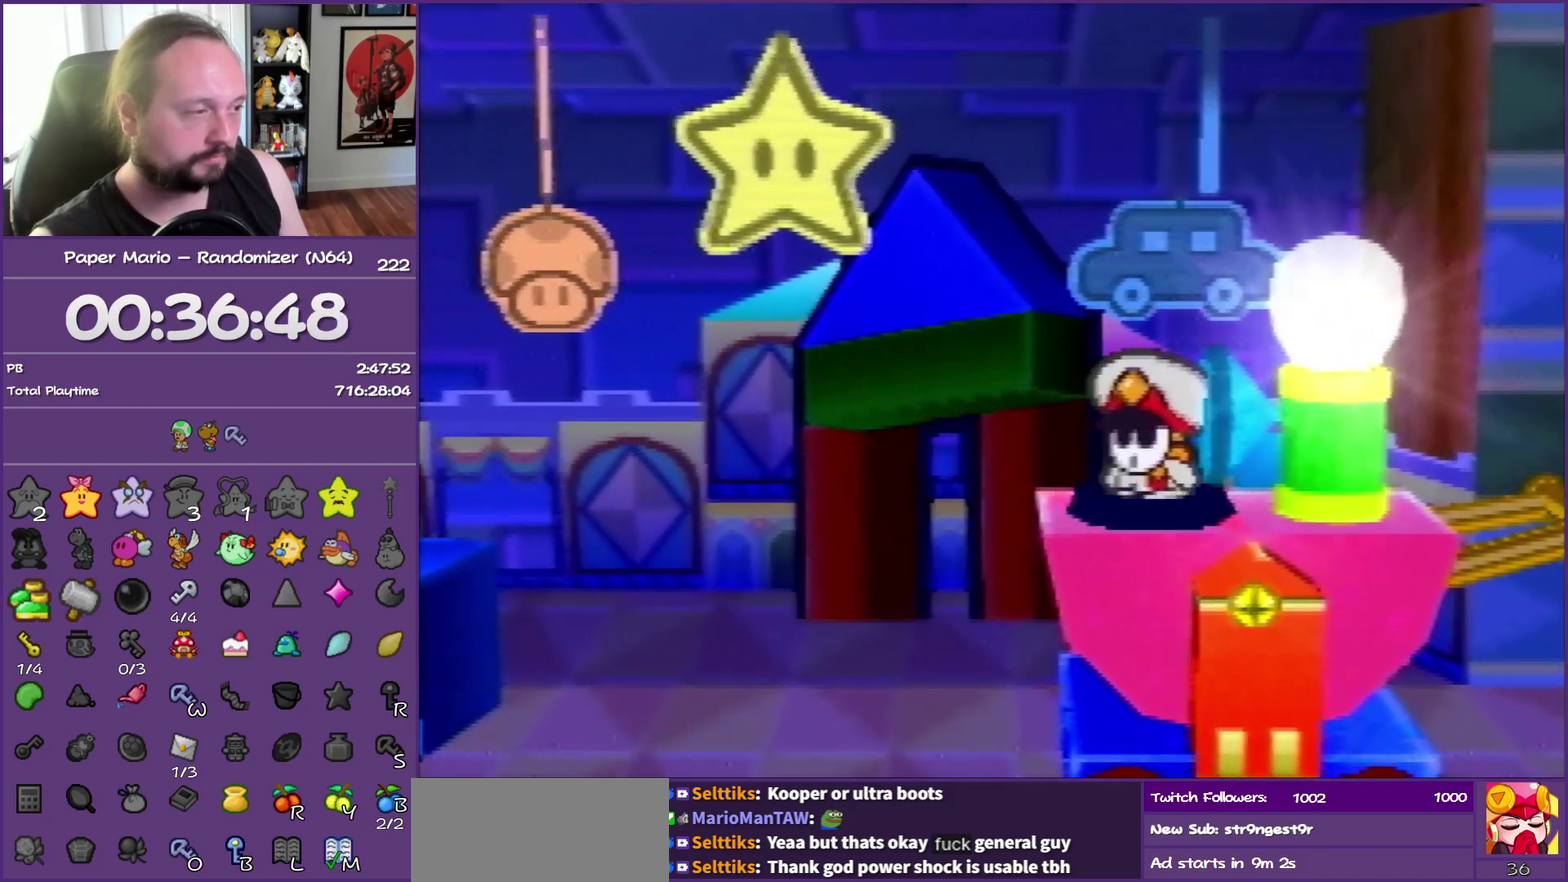
Gameplay with a controller (Nintendo layout); each line is a JSON object with the inputs held at the frame after it. "events" lists button and stick changes between this image and that frame as [ms after this image, input, new state], when the widget could be followed in between. This overlay highlights the sticks when they move; stick clicks (L3) are not distinguishable. Not read: L3 R3.
{"buttons": ["B"], "left_stick": "center", "events": []}
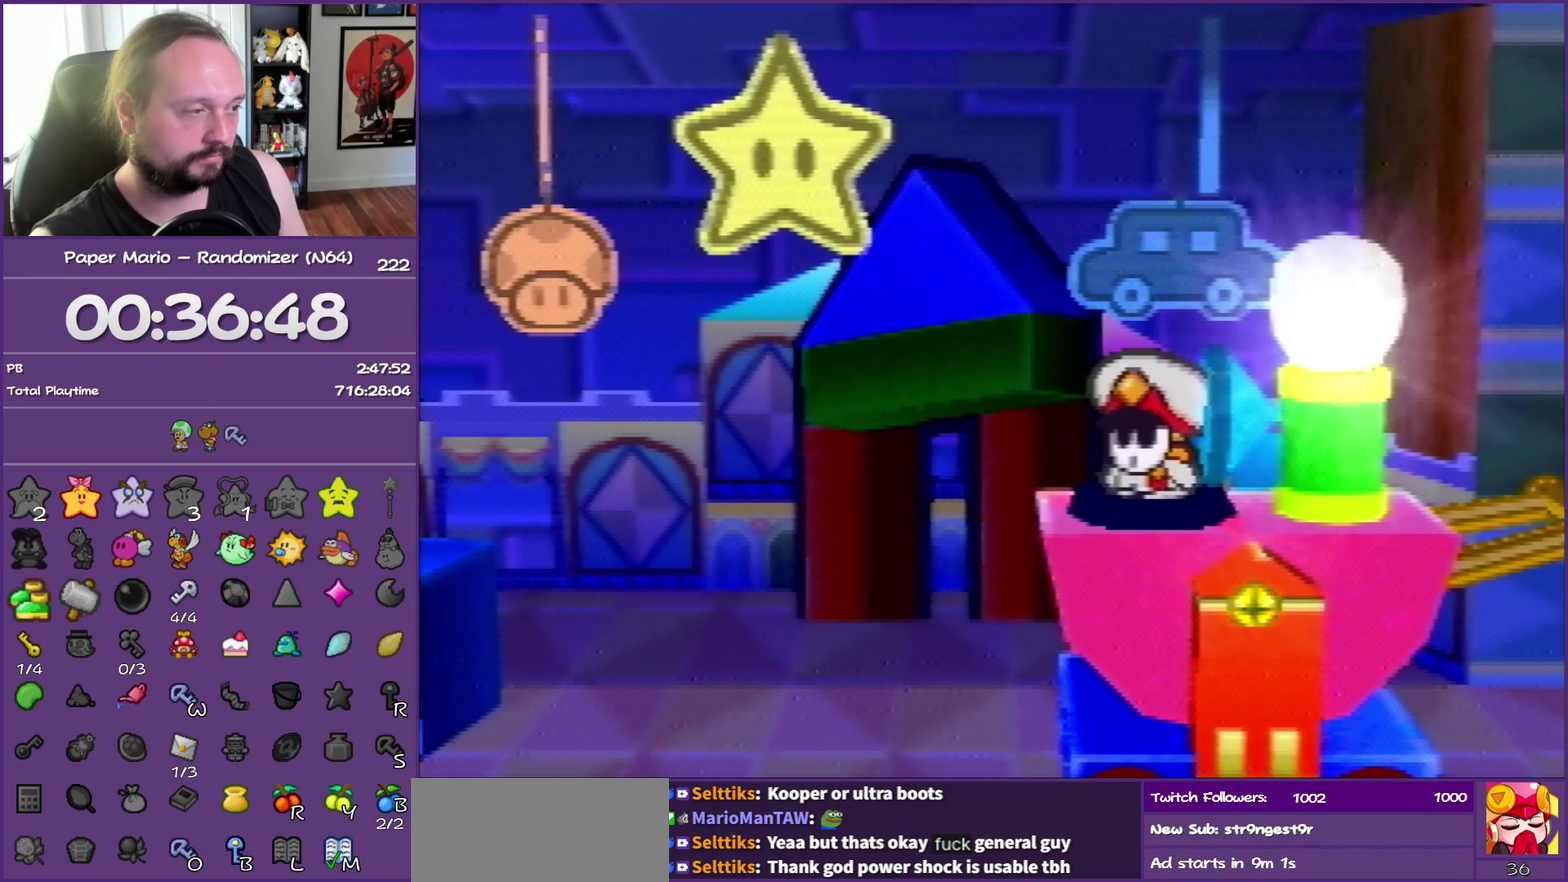
{"buttons": ["B"], "left_stick": "center", "events": []}
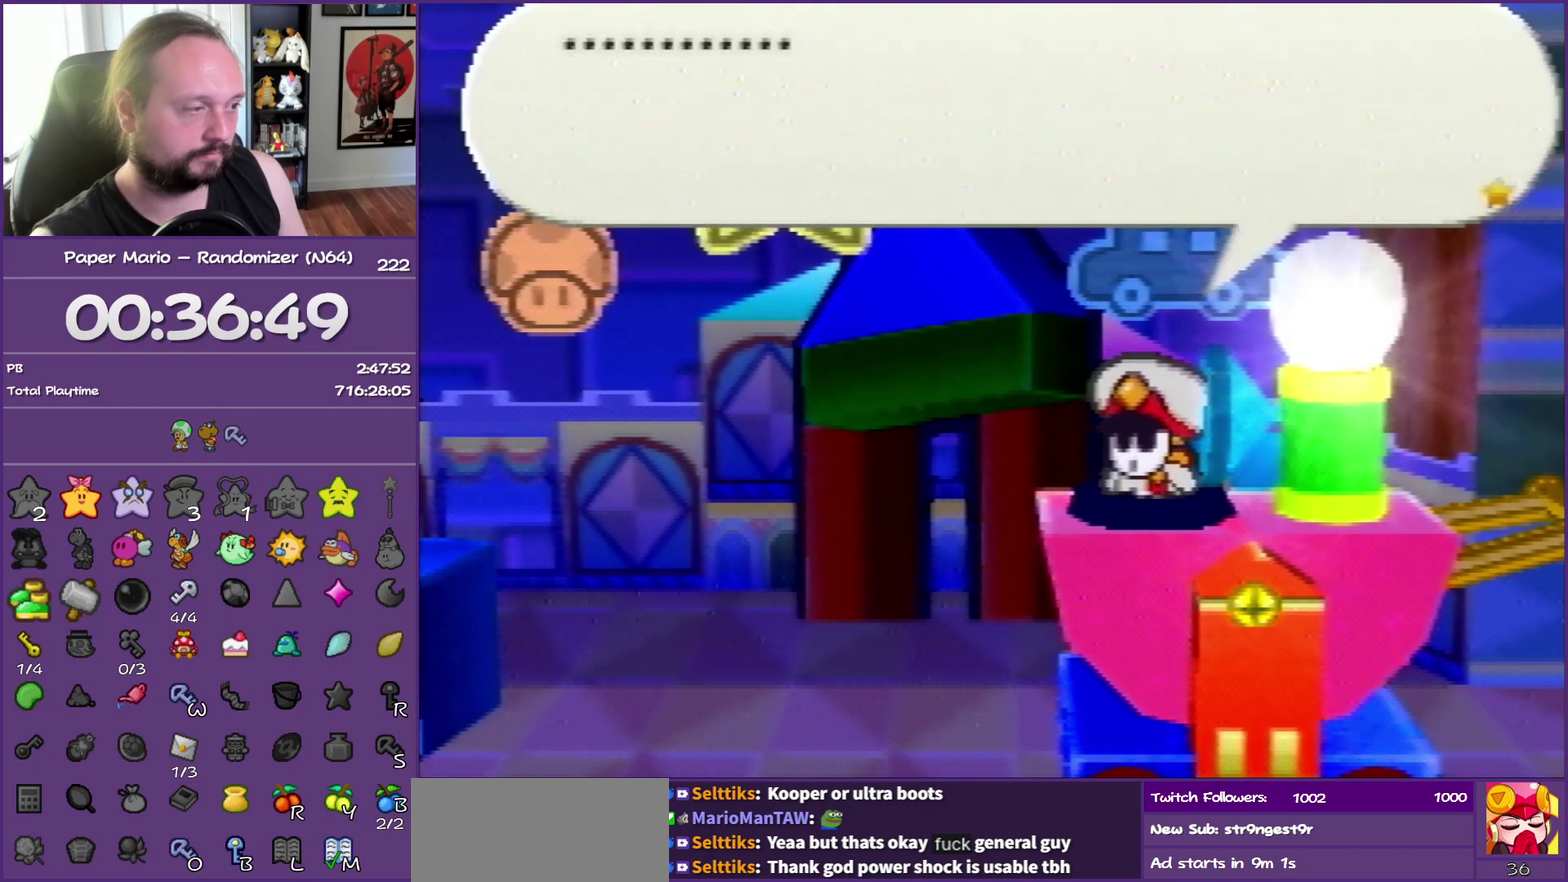
{"buttons": ["B"], "left_stick": "center", "events": []}
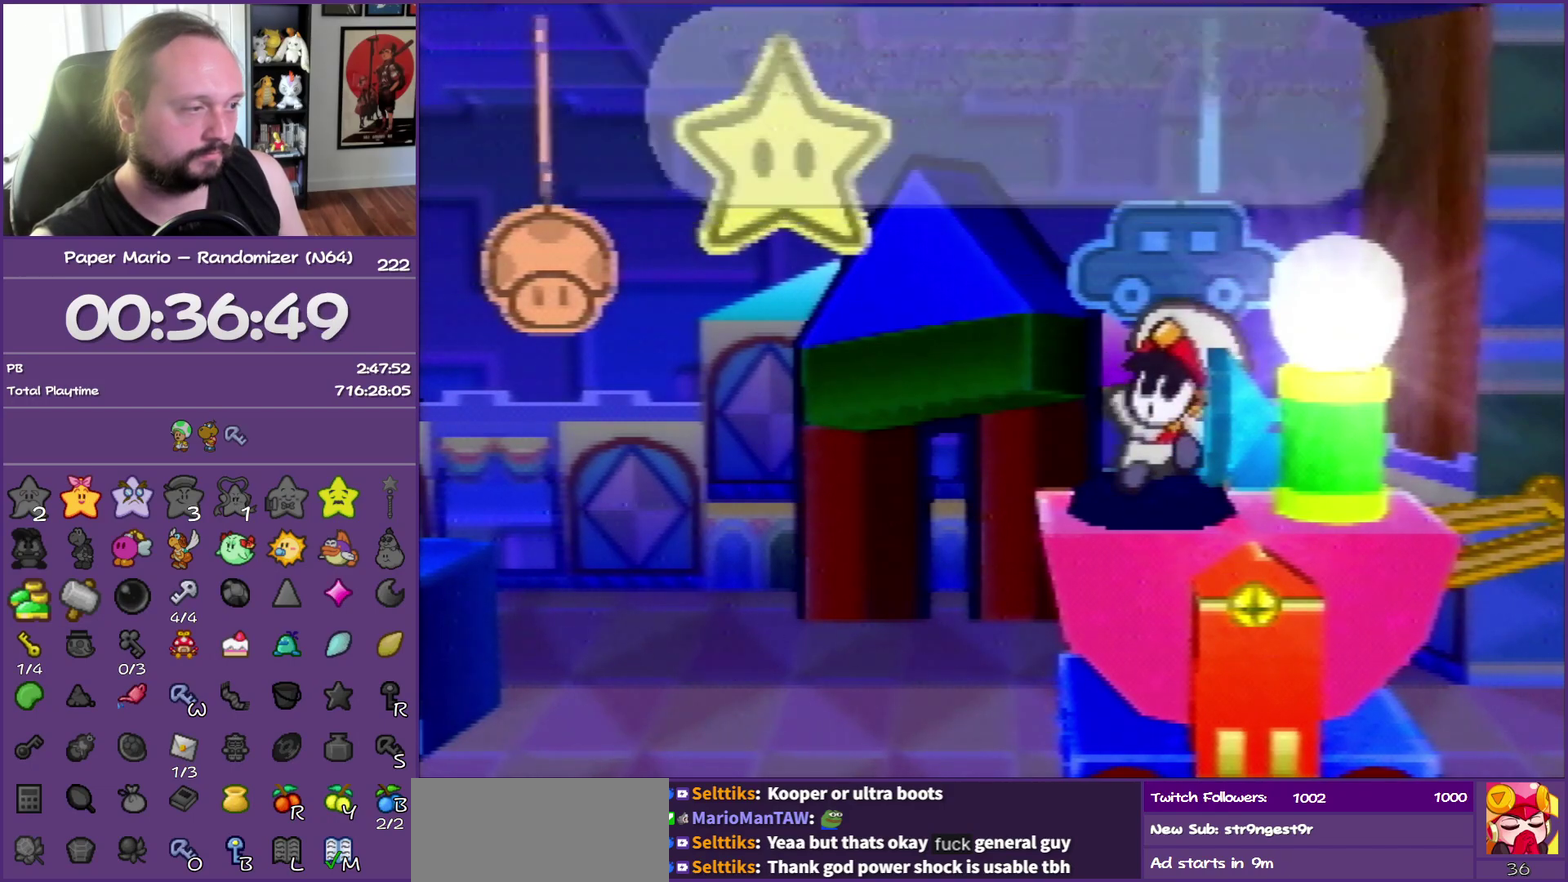
{"buttons": ["B"], "left_stick": "center", "events": []}
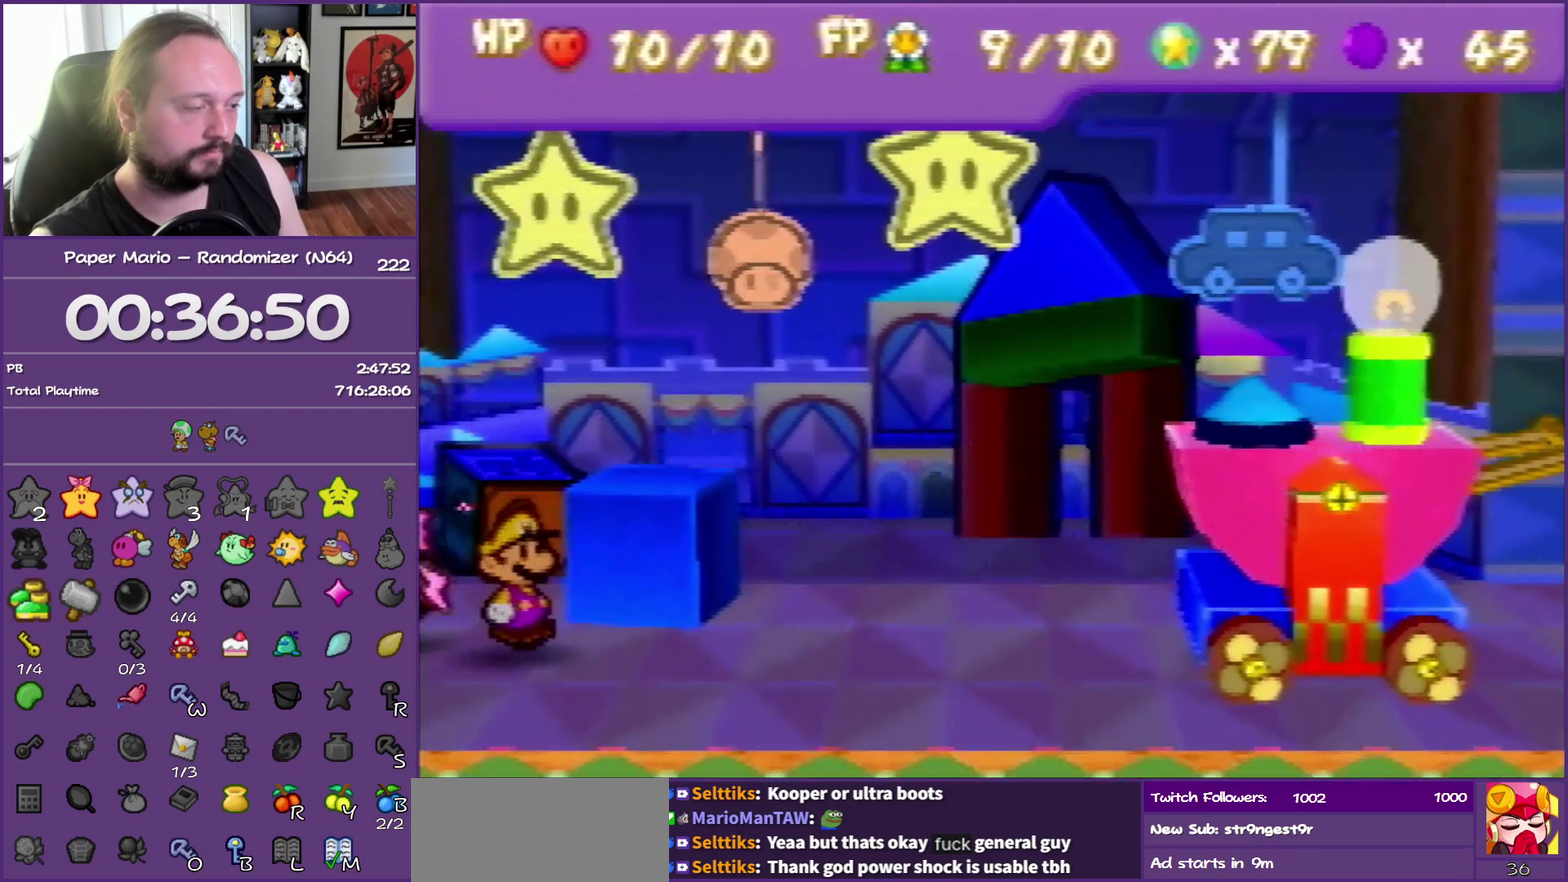
{"buttons": ["B"], "left_stick": "center", "events": []}
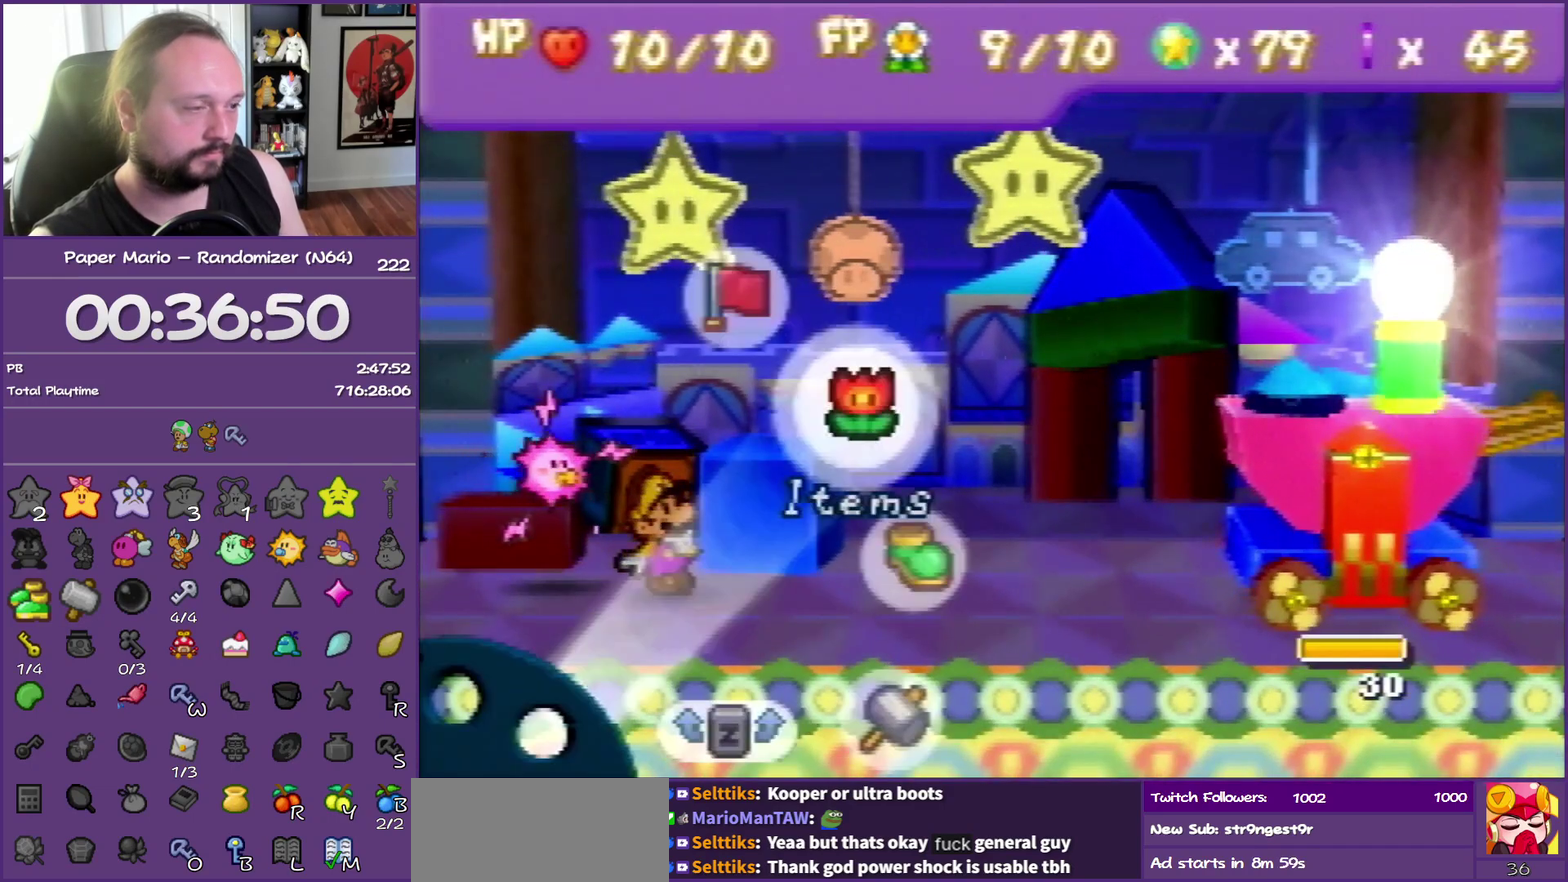
{"buttons": [], "left_stick": "center", "events": [[250, "left_stick", "up-left"], [283, "B", "up"], [367, "left_stick", "center"]]}
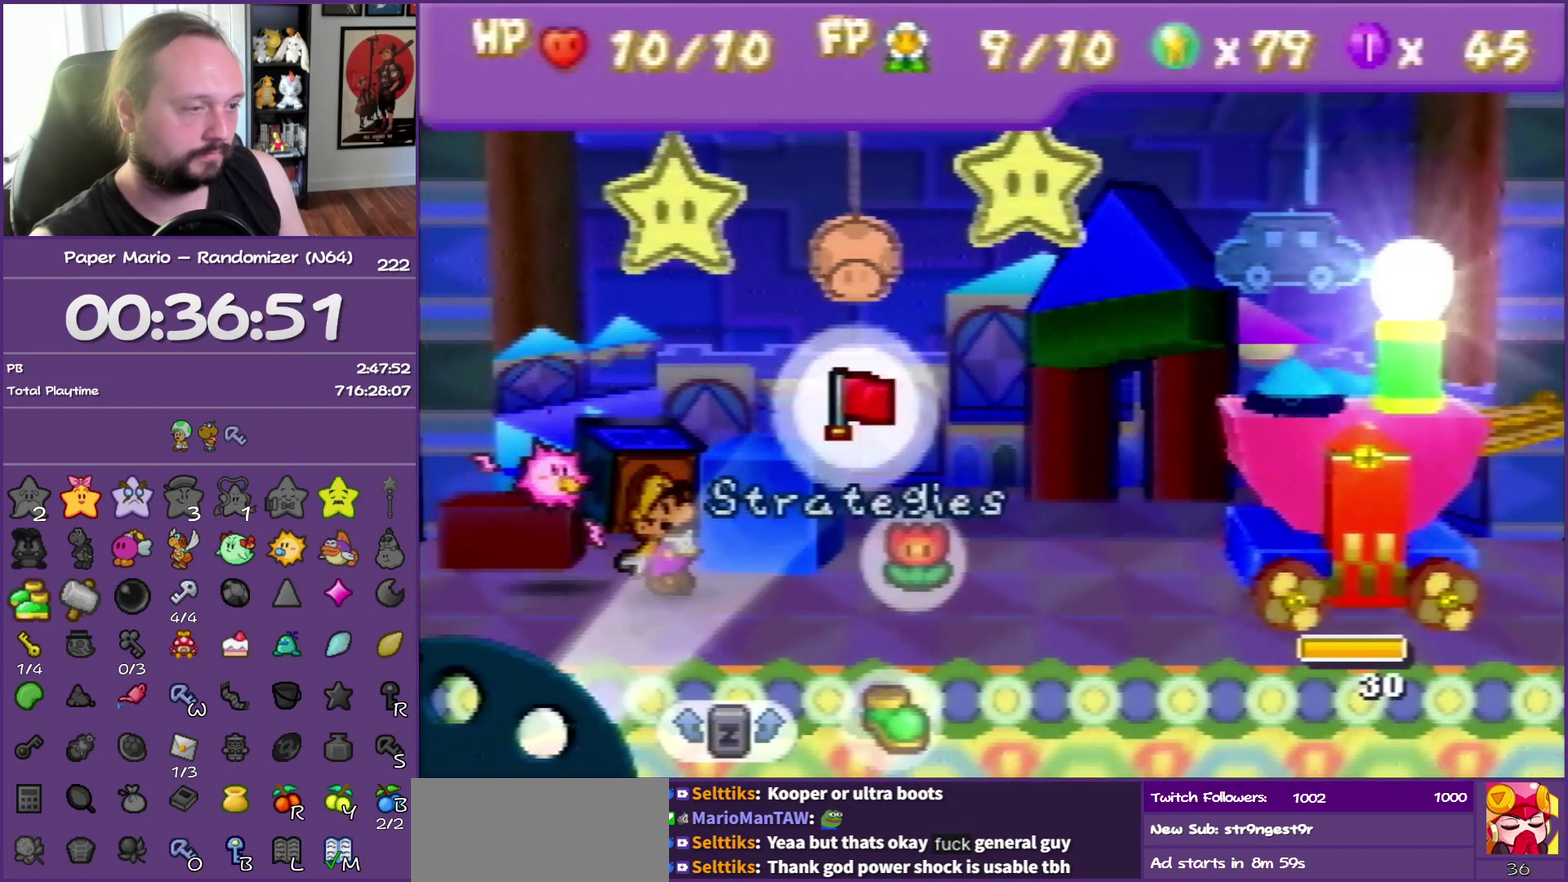
{"buttons": [], "left_stick": "down", "events": [[17, "left_stick", "down-right"], [117, "A", "down"], [117, "left_stick", "center"], [217, "A", "up"], [433, "left_stick", "down"]]}
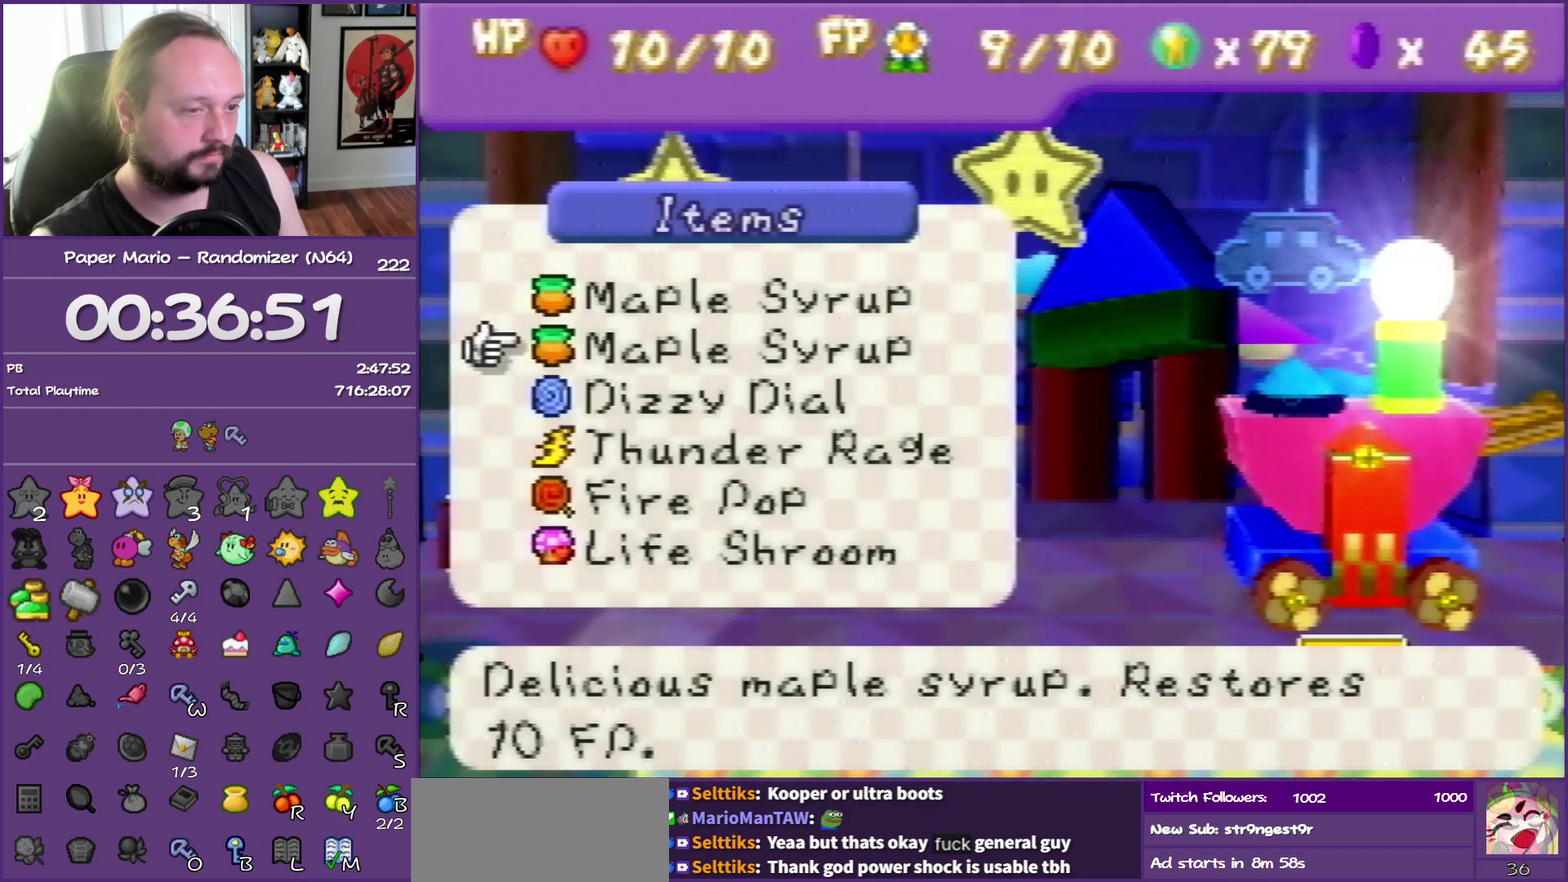
{"buttons": ["A"], "left_stick": "center", "events": [[17, "R1", "down"], [117, "R1", "up"], [117, "left_stick", "center"], [183, "left_stick", "down"], [367, "left_stick", "center"], [417, "A", "down"]]}
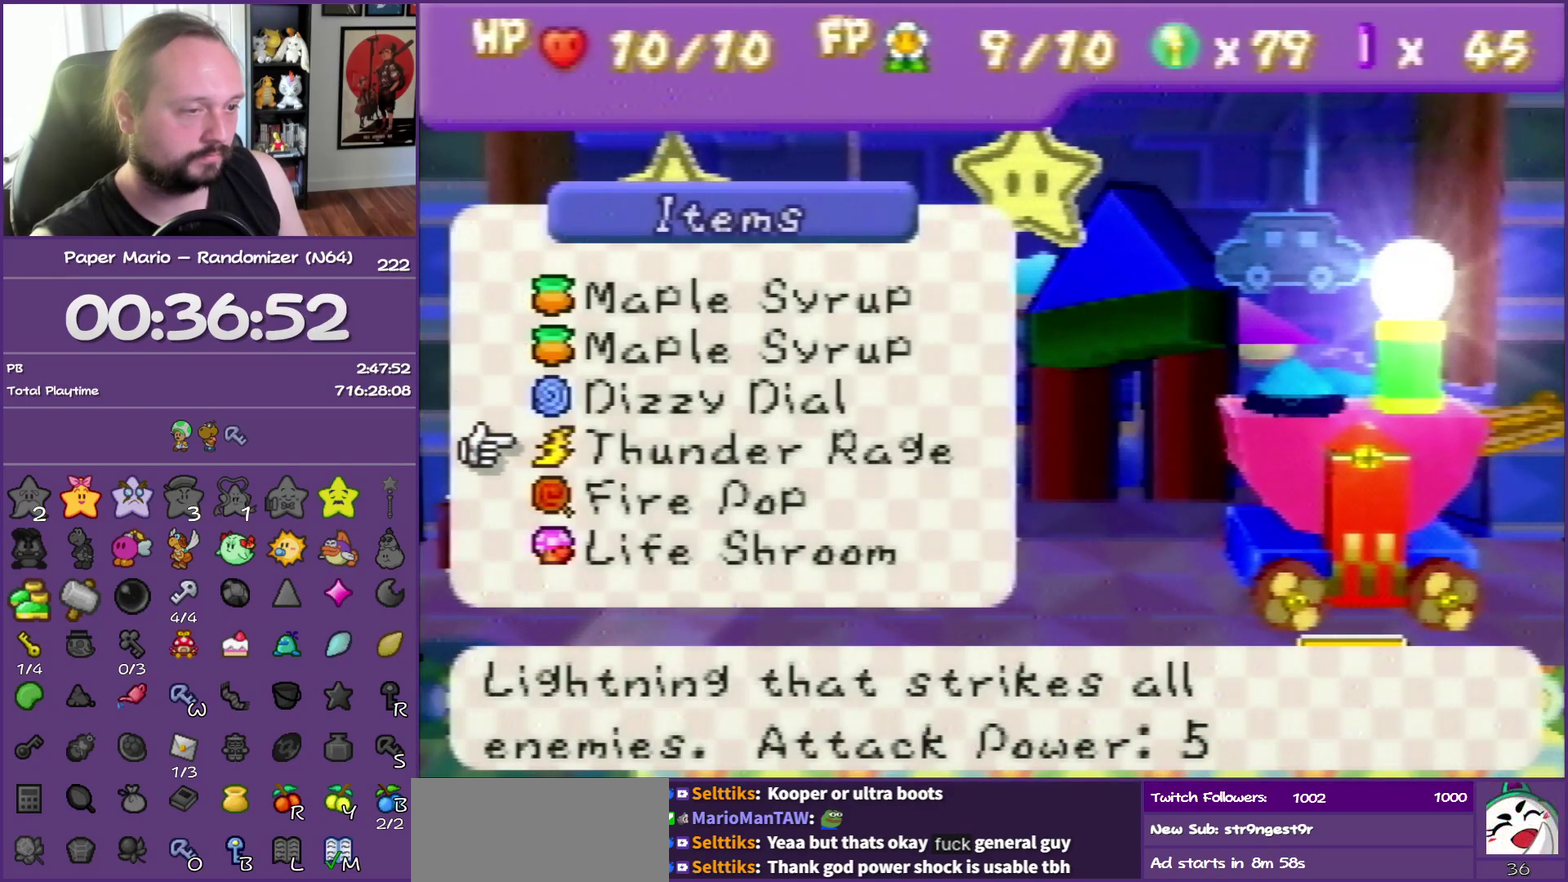
{"buttons": ["A"], "left_stick": "center", "events": [[33, "A", "up"], [100, "A", "down"], [200, "A", "up"], [267, "A", "down"], [367, "A", "up"], [450, "A", "down"]]}
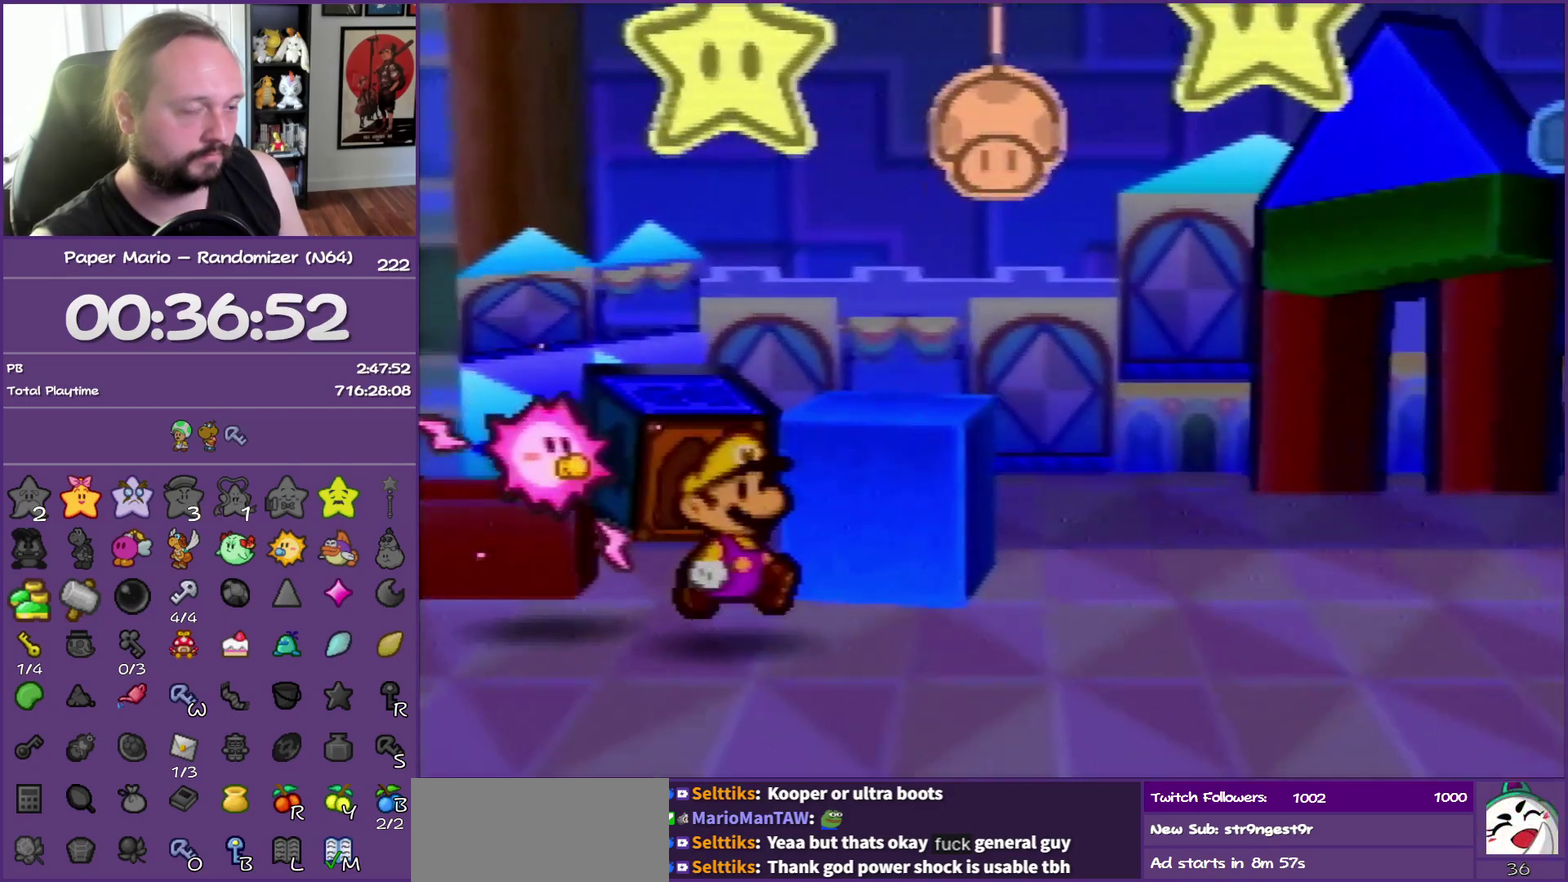
{"buttons": [], "left_stick": "center", "events": [[67, "A", "up"]]}
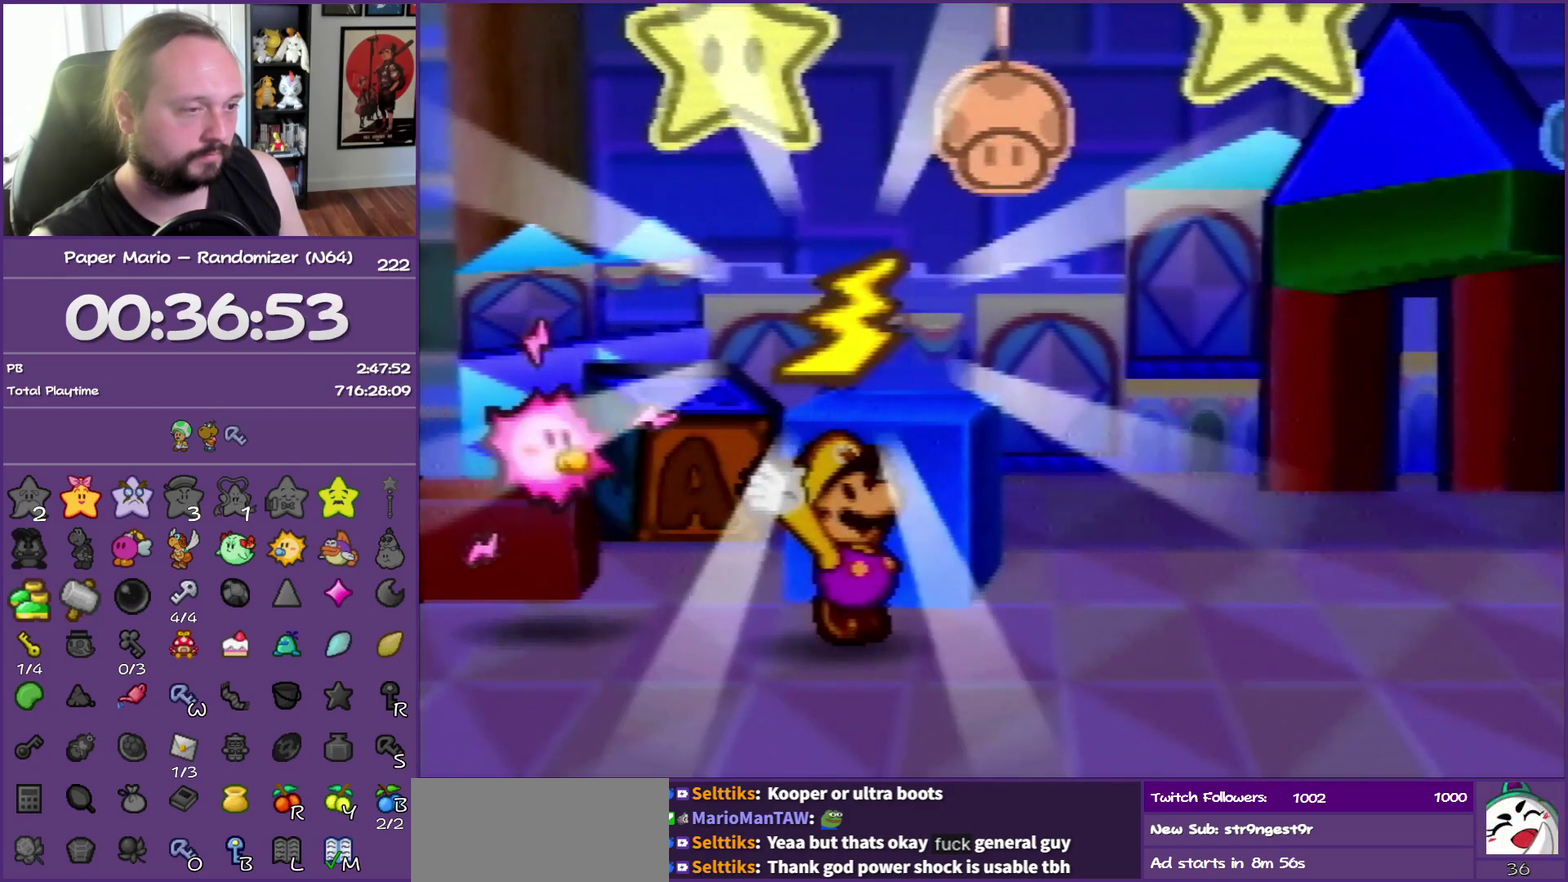
{"buttons": [], "left_stick": "center", "events": []}
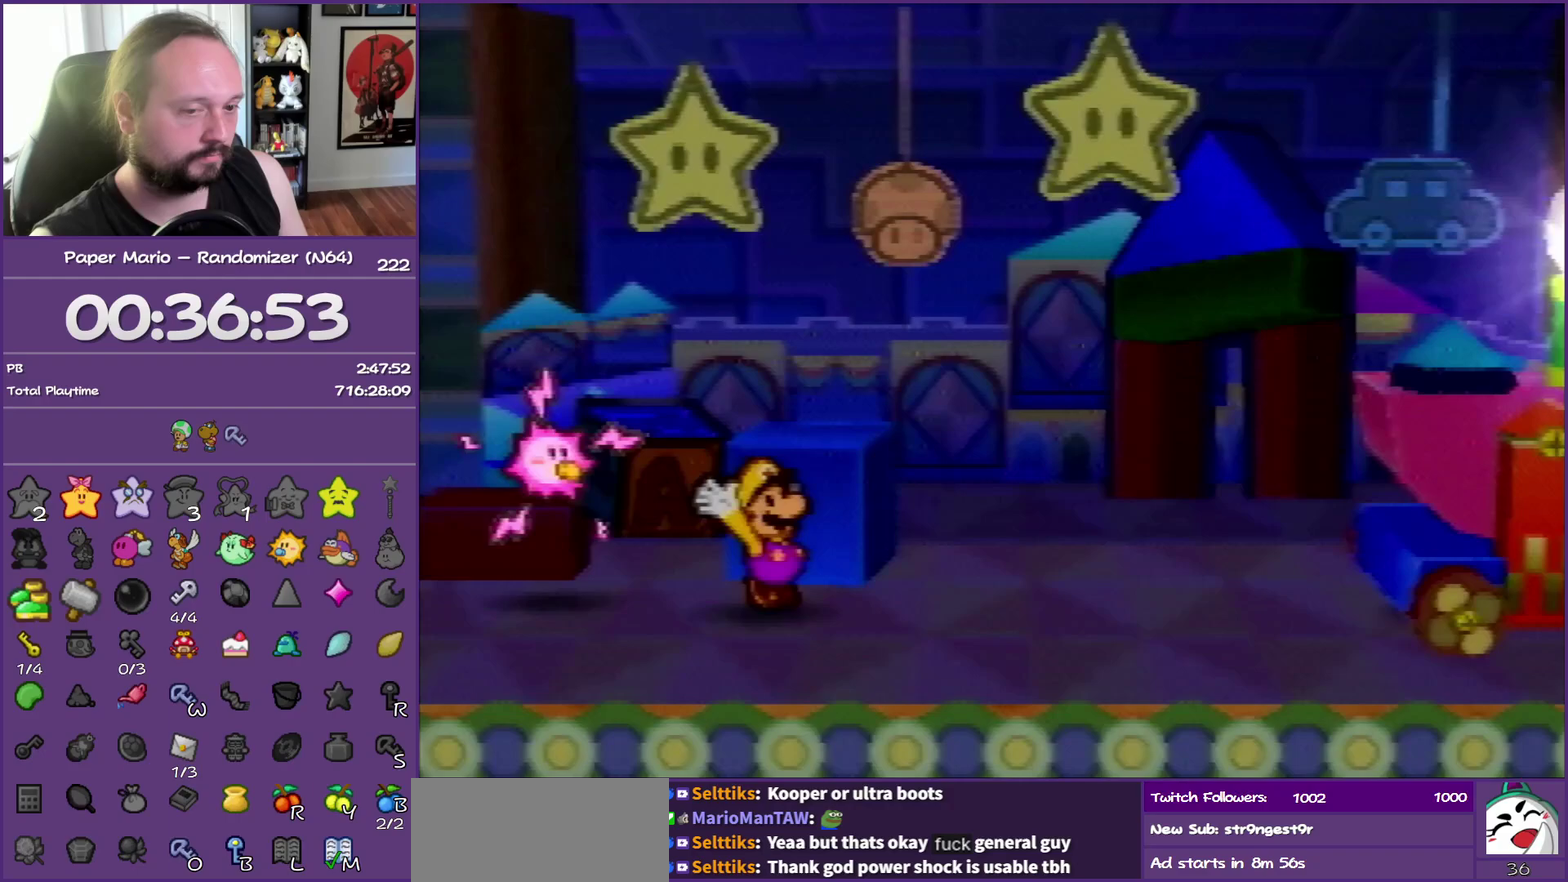
{"buttons": [], "left_stick": "center", "events": []}
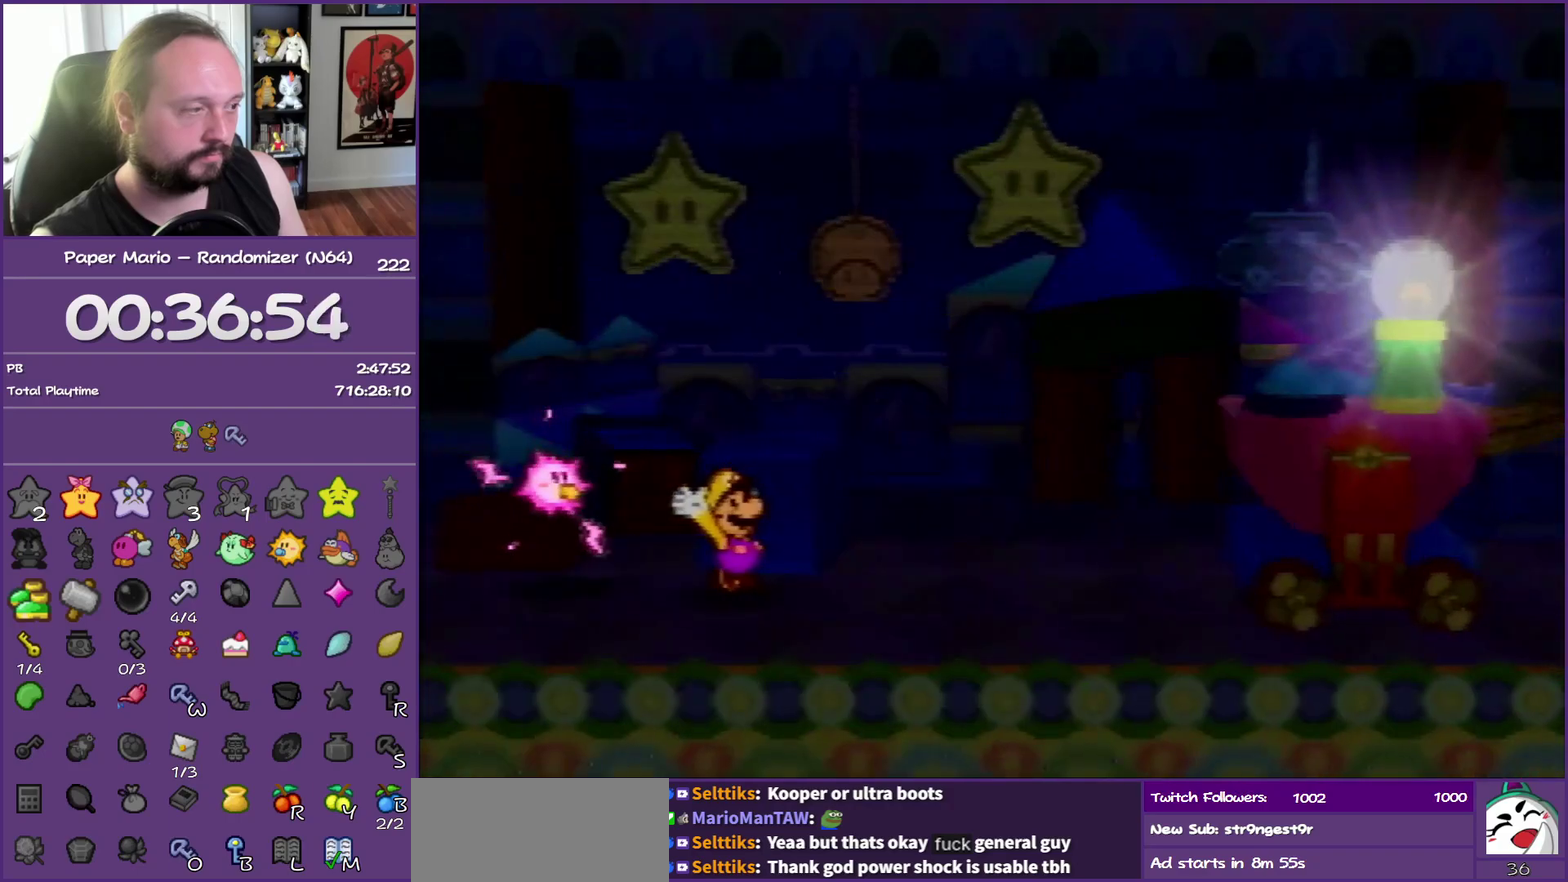
{"buttons": [], "left_stick": "center", "events": []}
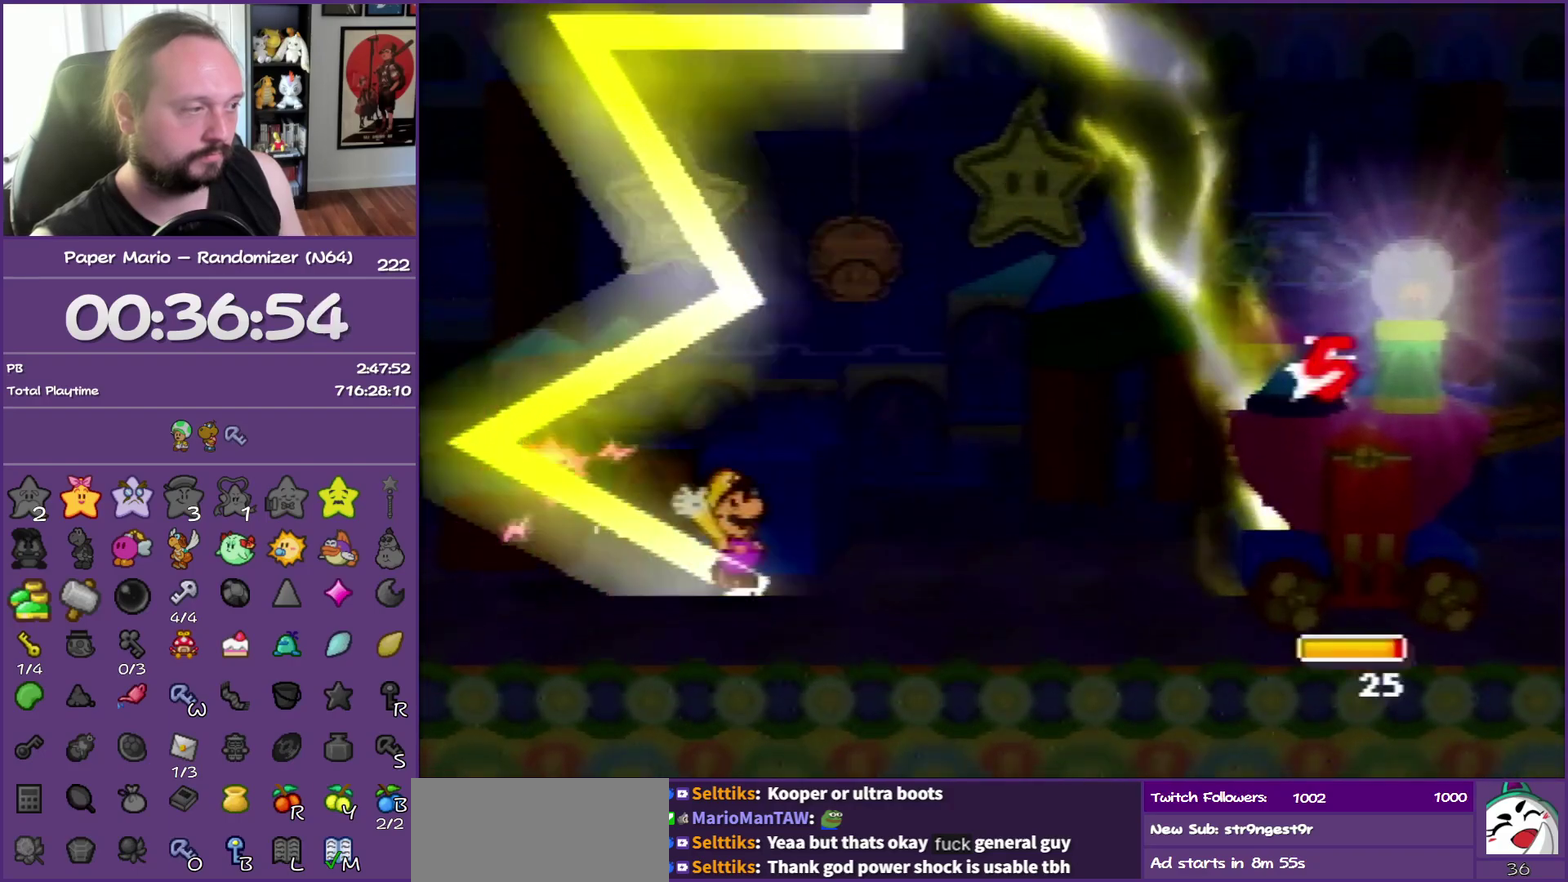
{"buttons": [], "left_stick": "center", "events": []}
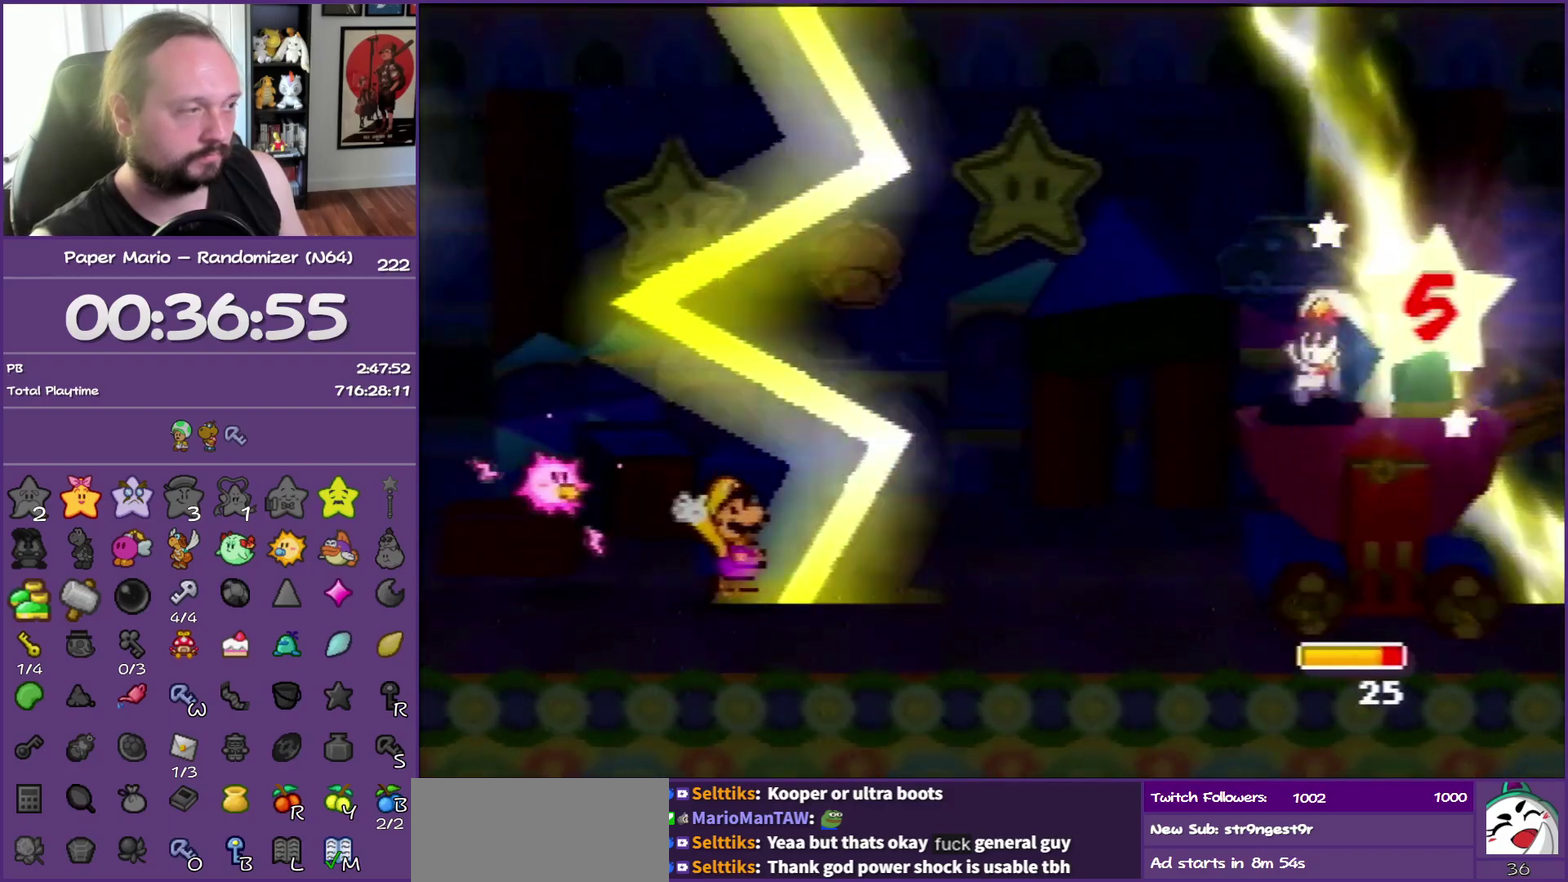
{"buttons": [], "left_stick": "center", "events": []}
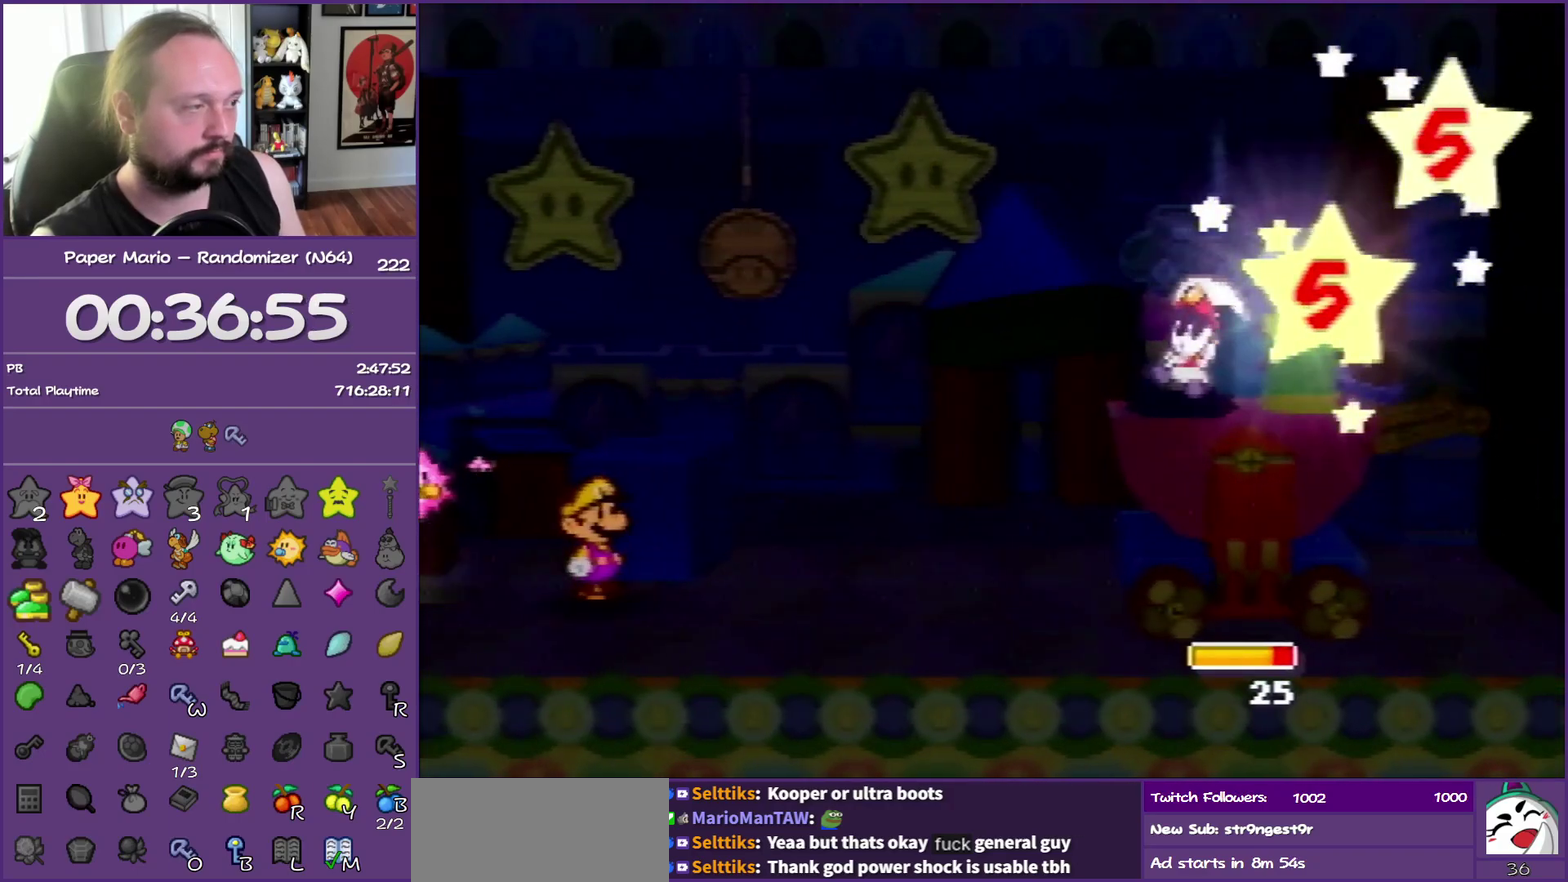
{"buttons": ["B"], "left_stick": "center", "events": [[317, "B", "down"]]}
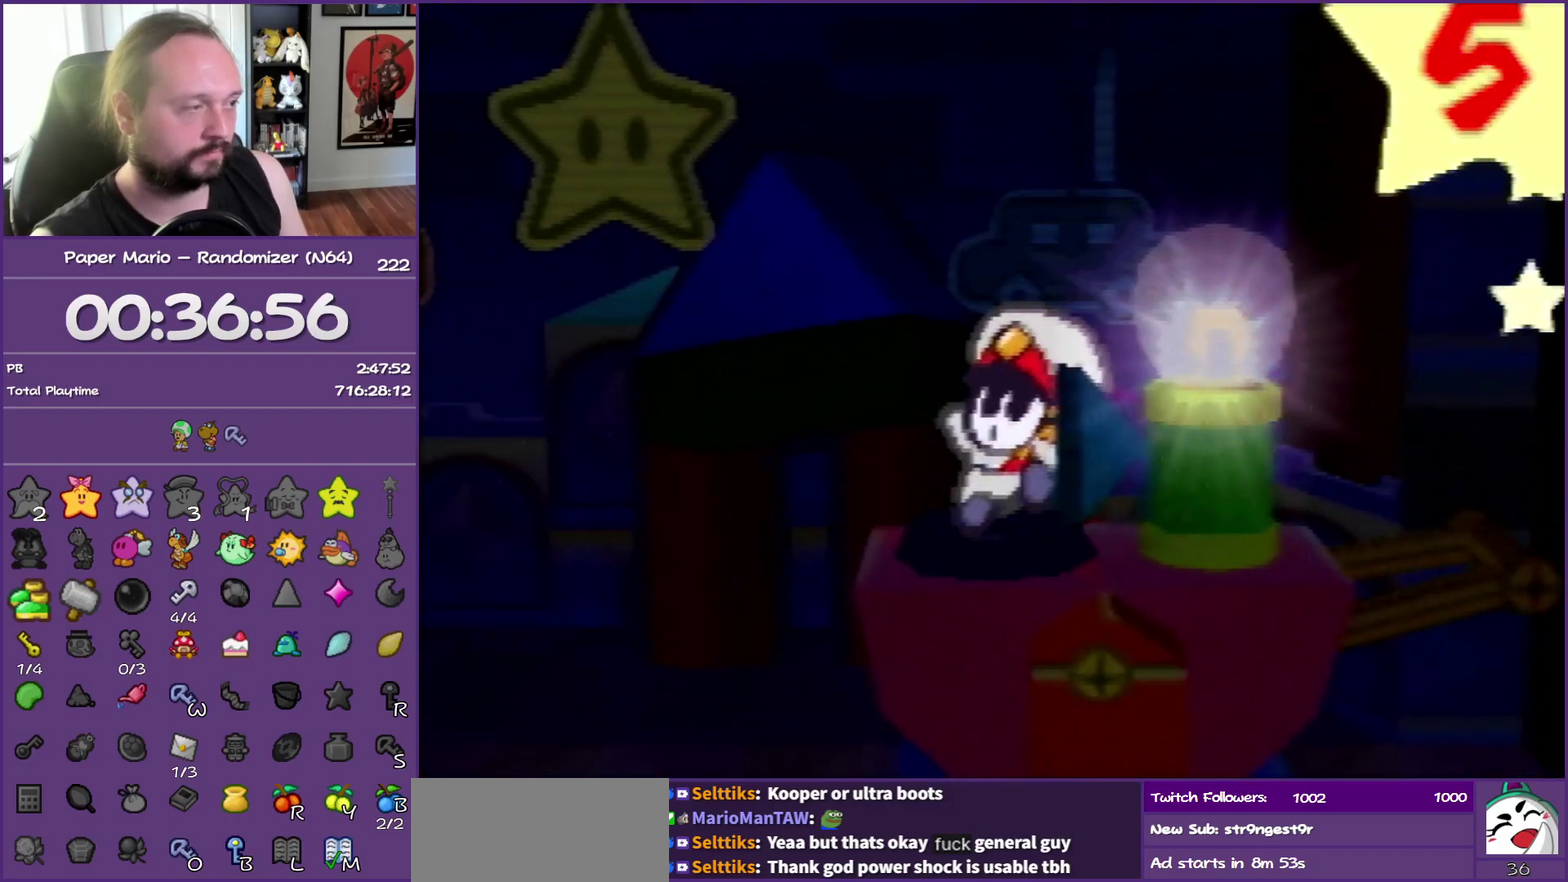
{"buttons": ["B"], "left_stick": "center", "events": []}
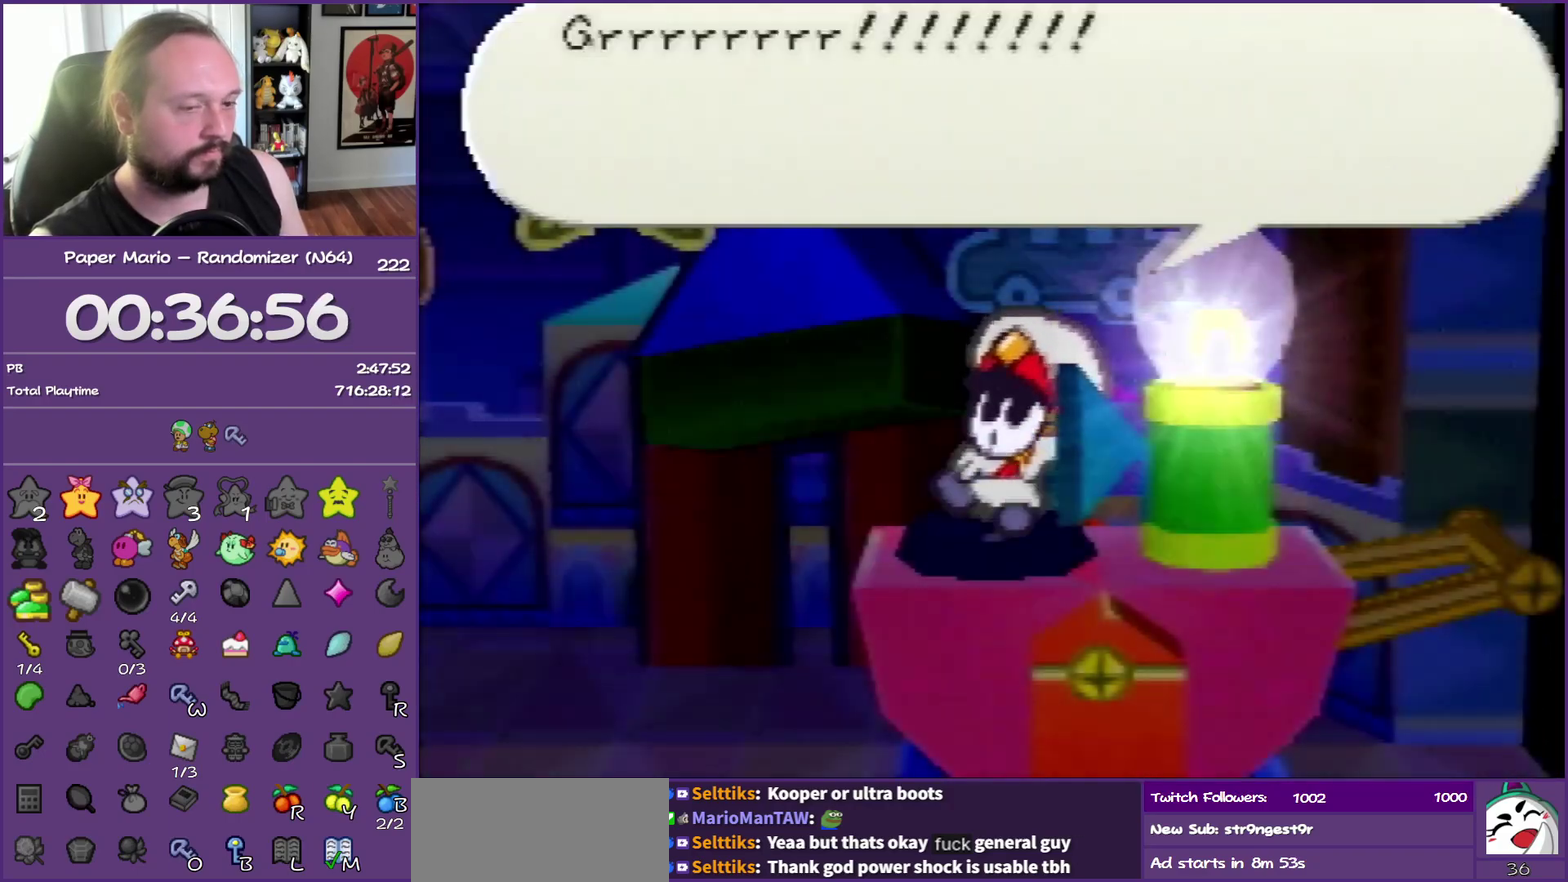
{"buttons": ["B"], "left_stick": "center", "events": []}
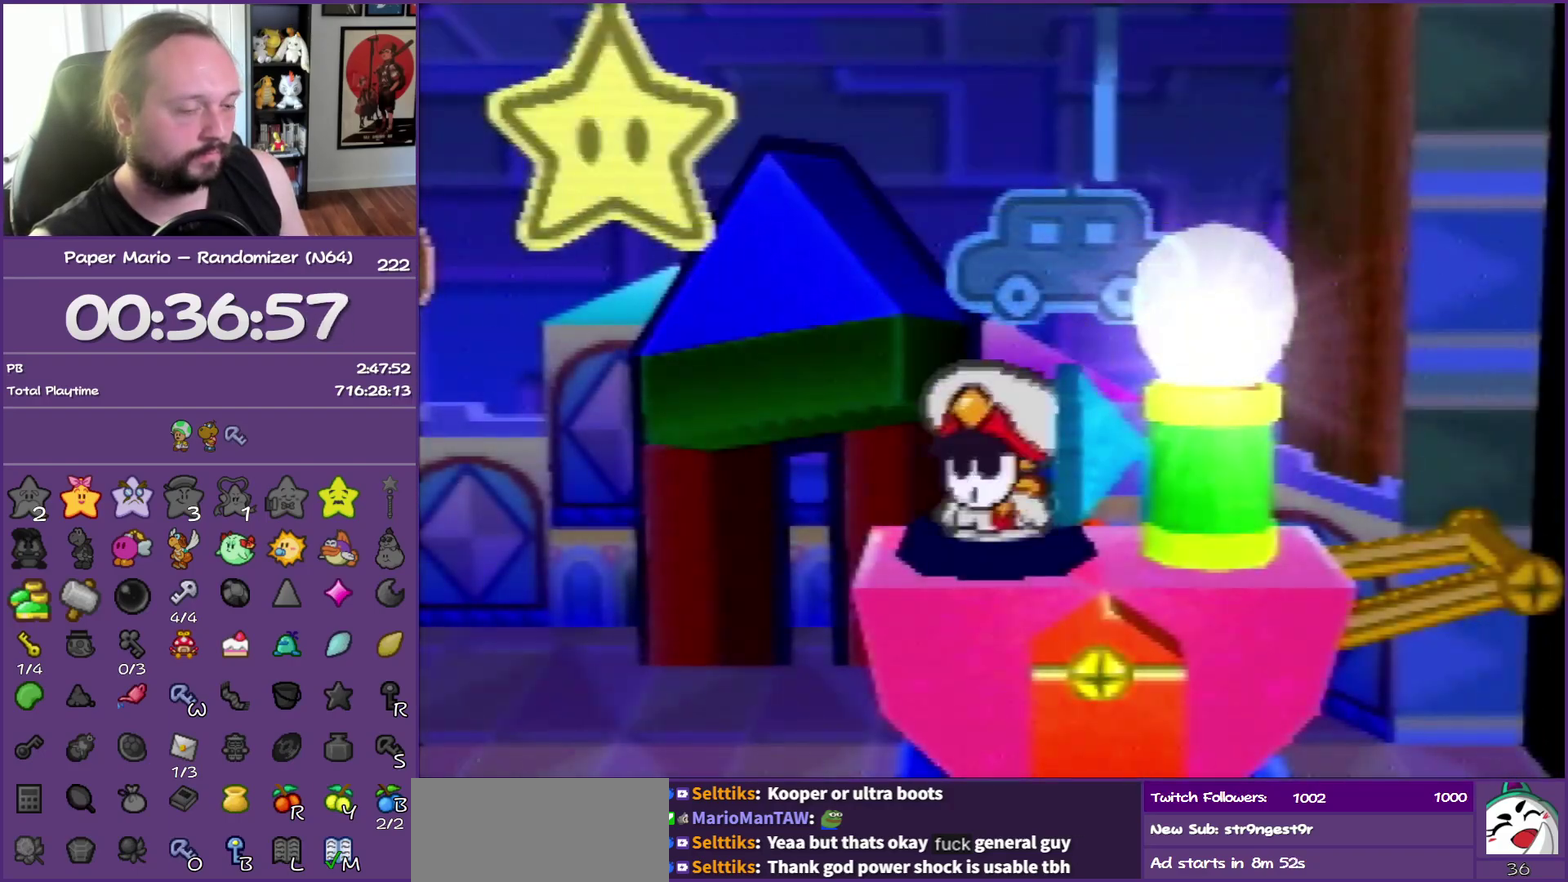
{"buttons": ["B"], "left_stick": "center", "events": []}
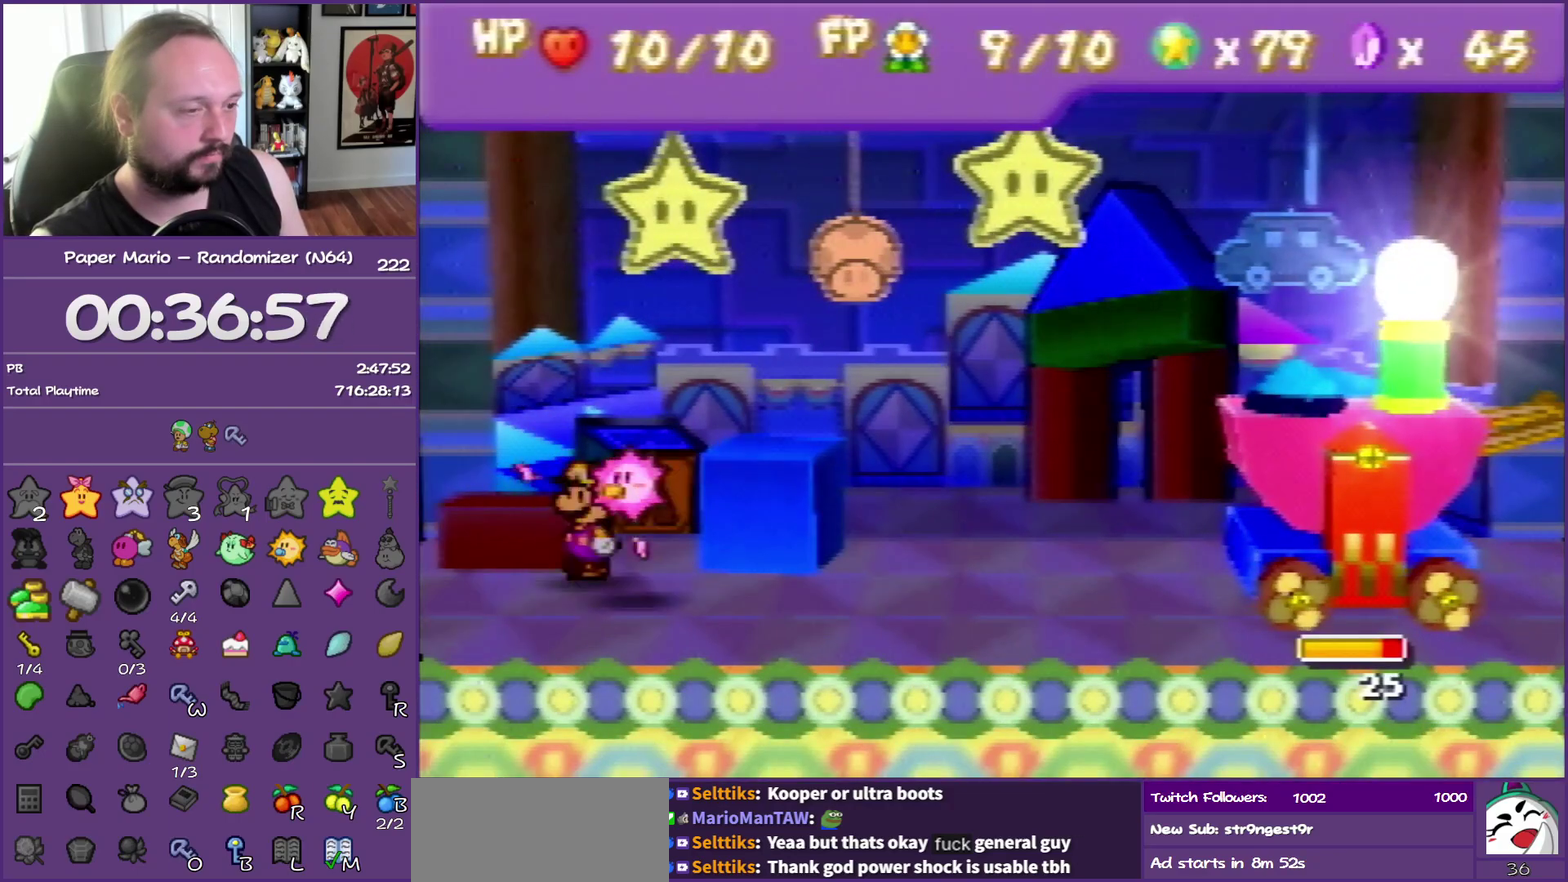
{"buttons": ["A"], "left_stick": "center", "events": [[333, "B", "up"], [483, "A", "down"]]}
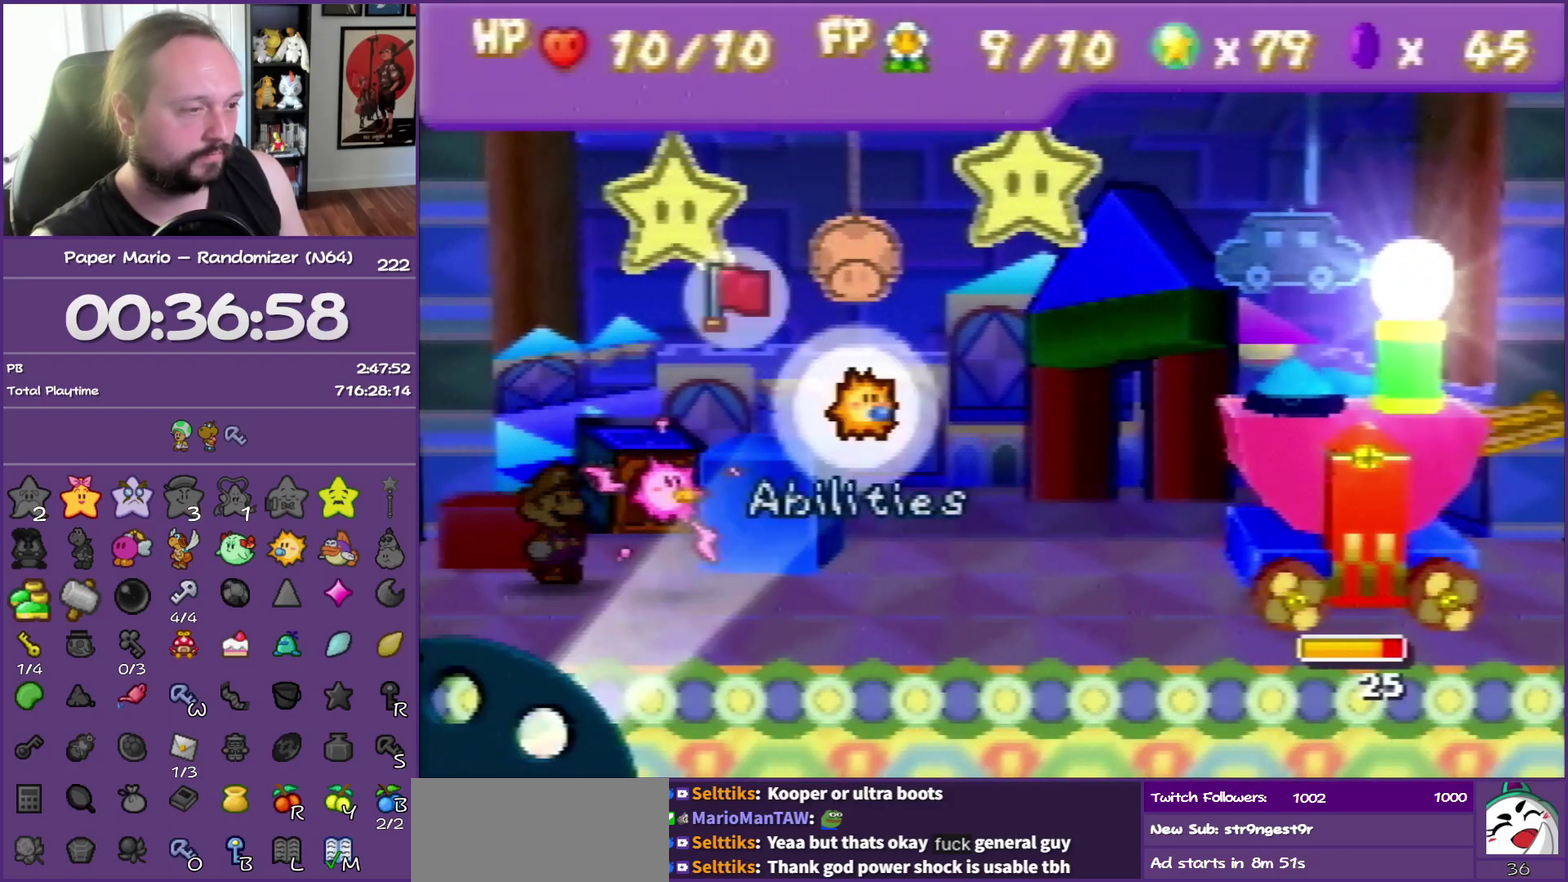
{"buttons": [], "left_stick": "right", "events": [[100, "A", "up"], [283, "A", "down"], [383, "A", "up"], [450, "left_stick", "right"]]}
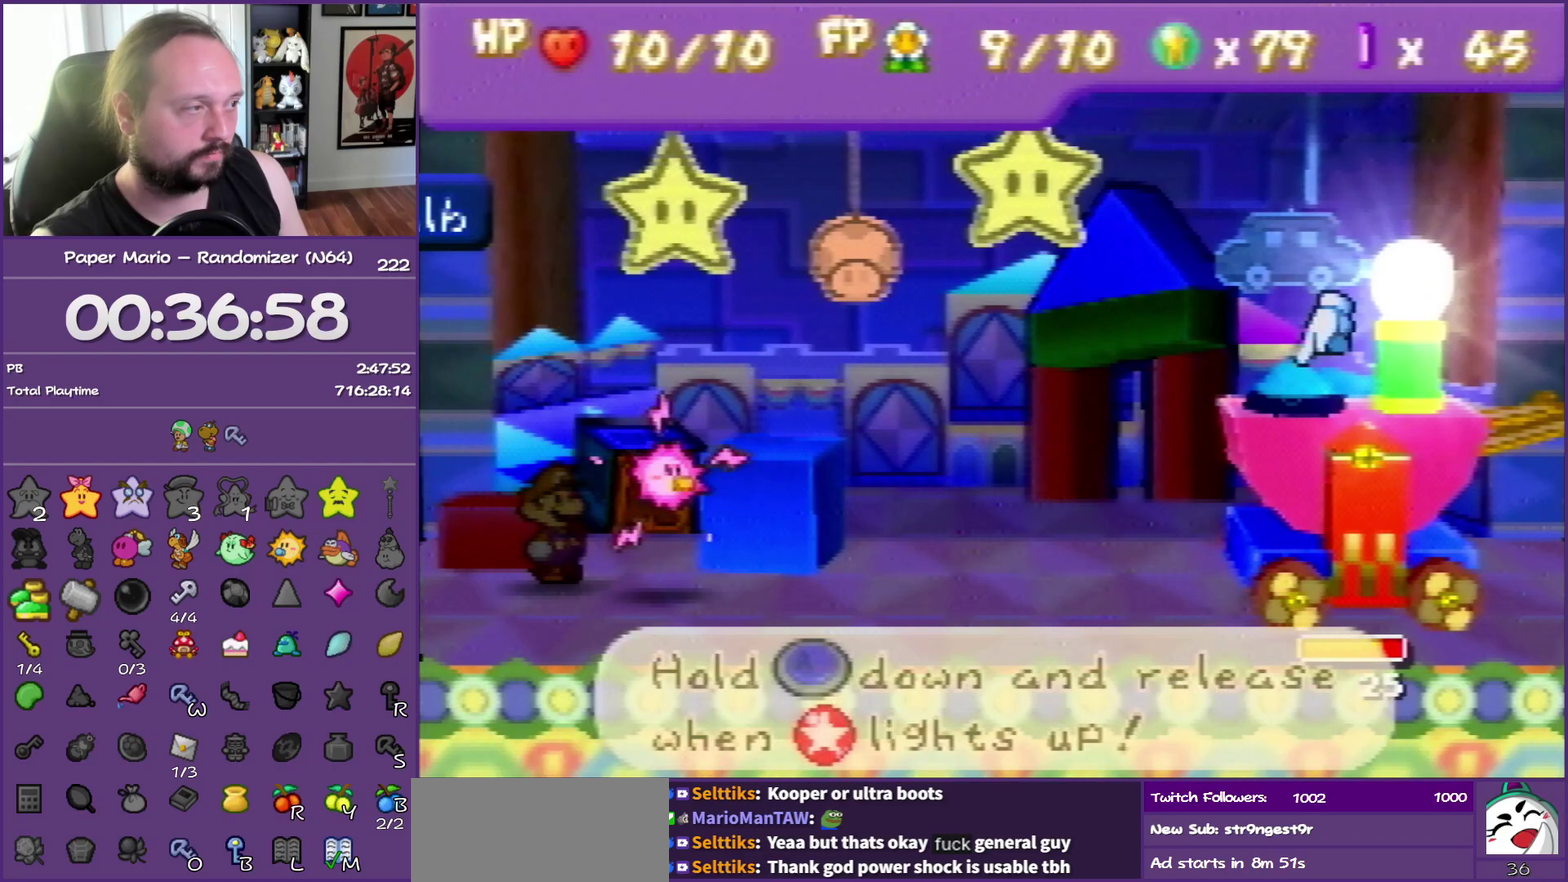
{"buttons": ["A"], "left_stick": "center", "events": [[83, "left_stick", "center"], [117, "A", "down"]]}
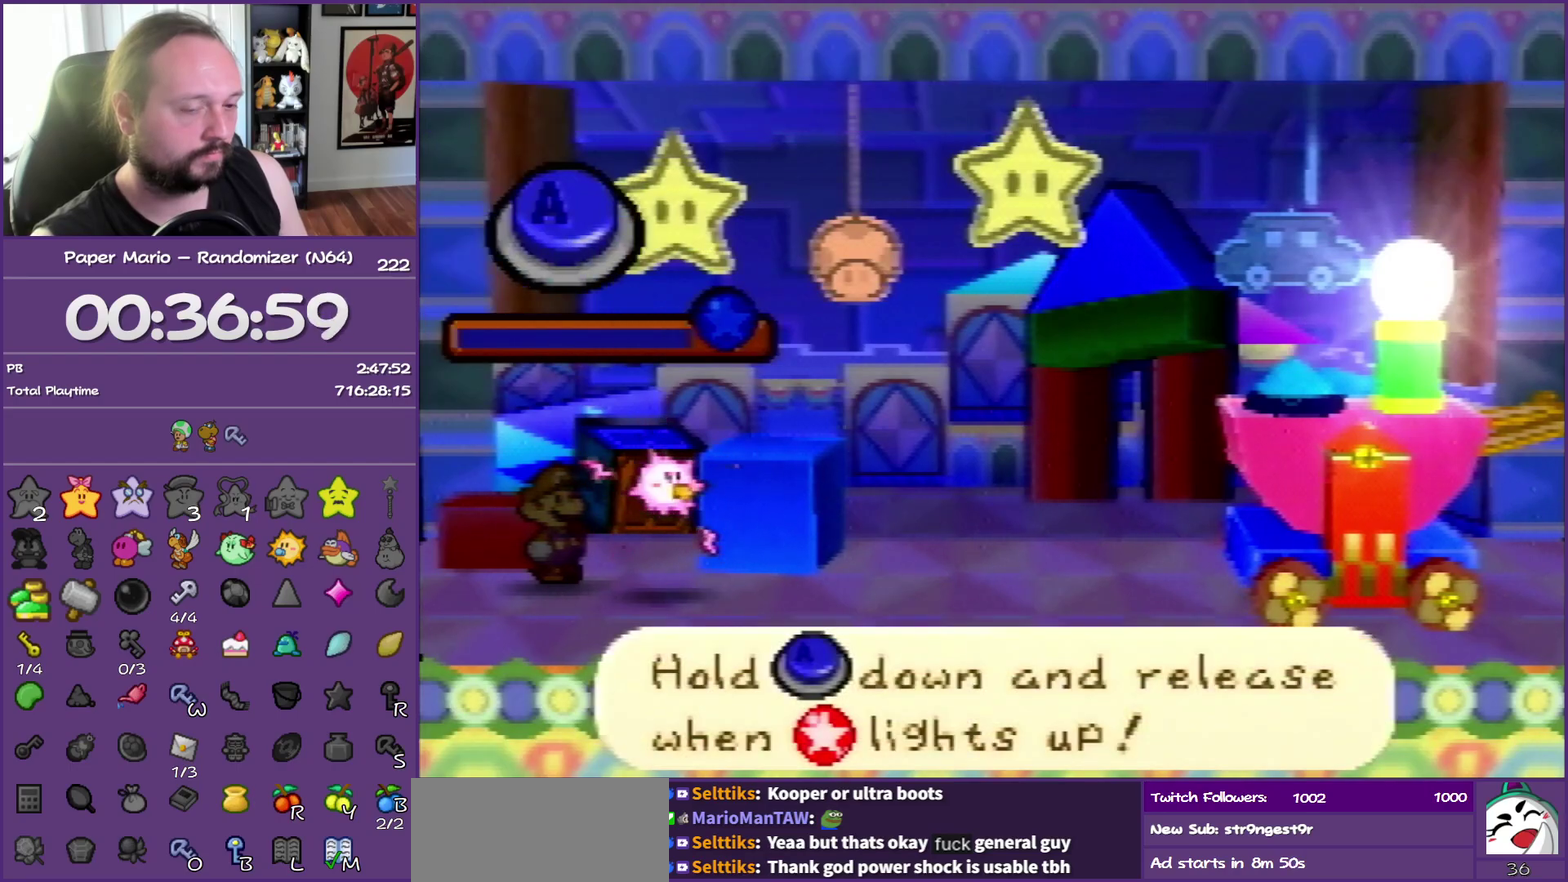
{"buttons": ["A"], "left_stick": "center", "events": []}
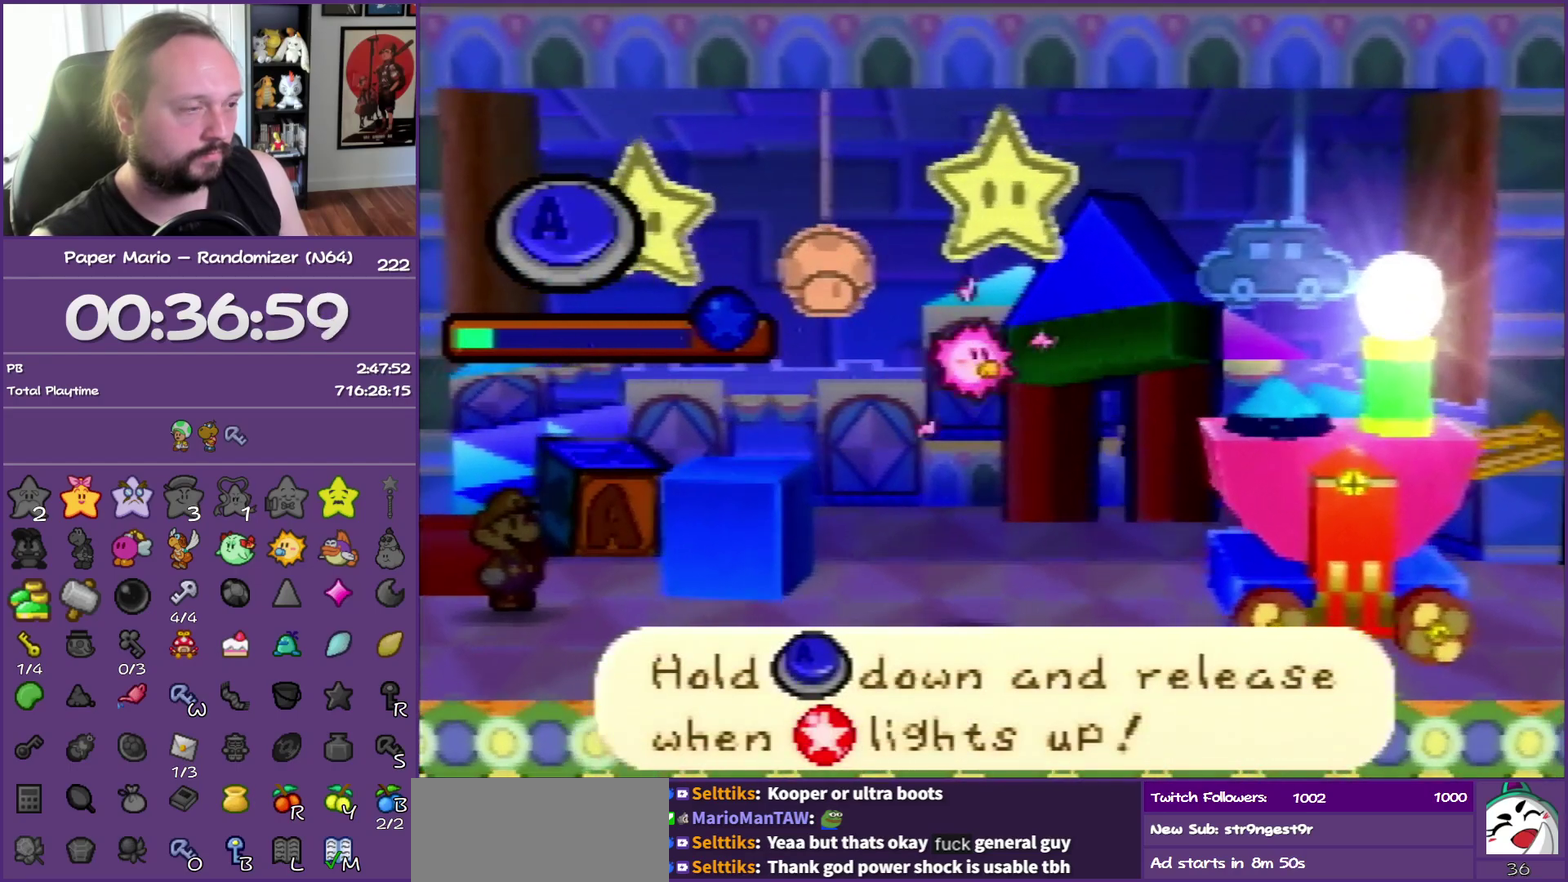
{"buttons": ["A"], "left_stick": "center", "events": []}
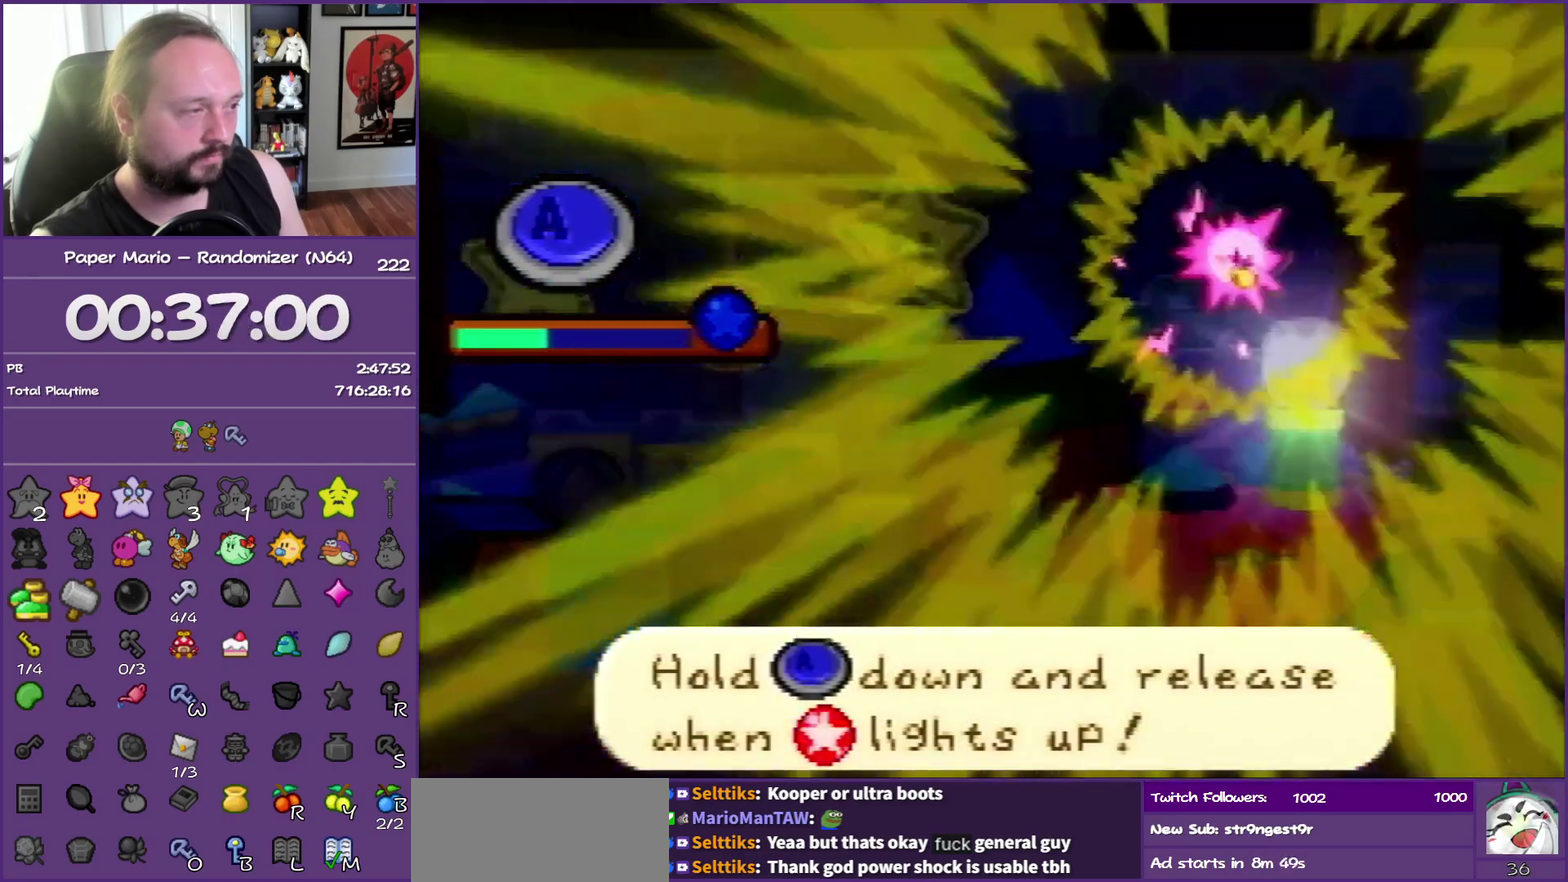
{"buttons": ["A"], "left_stick": "center", "events": []}
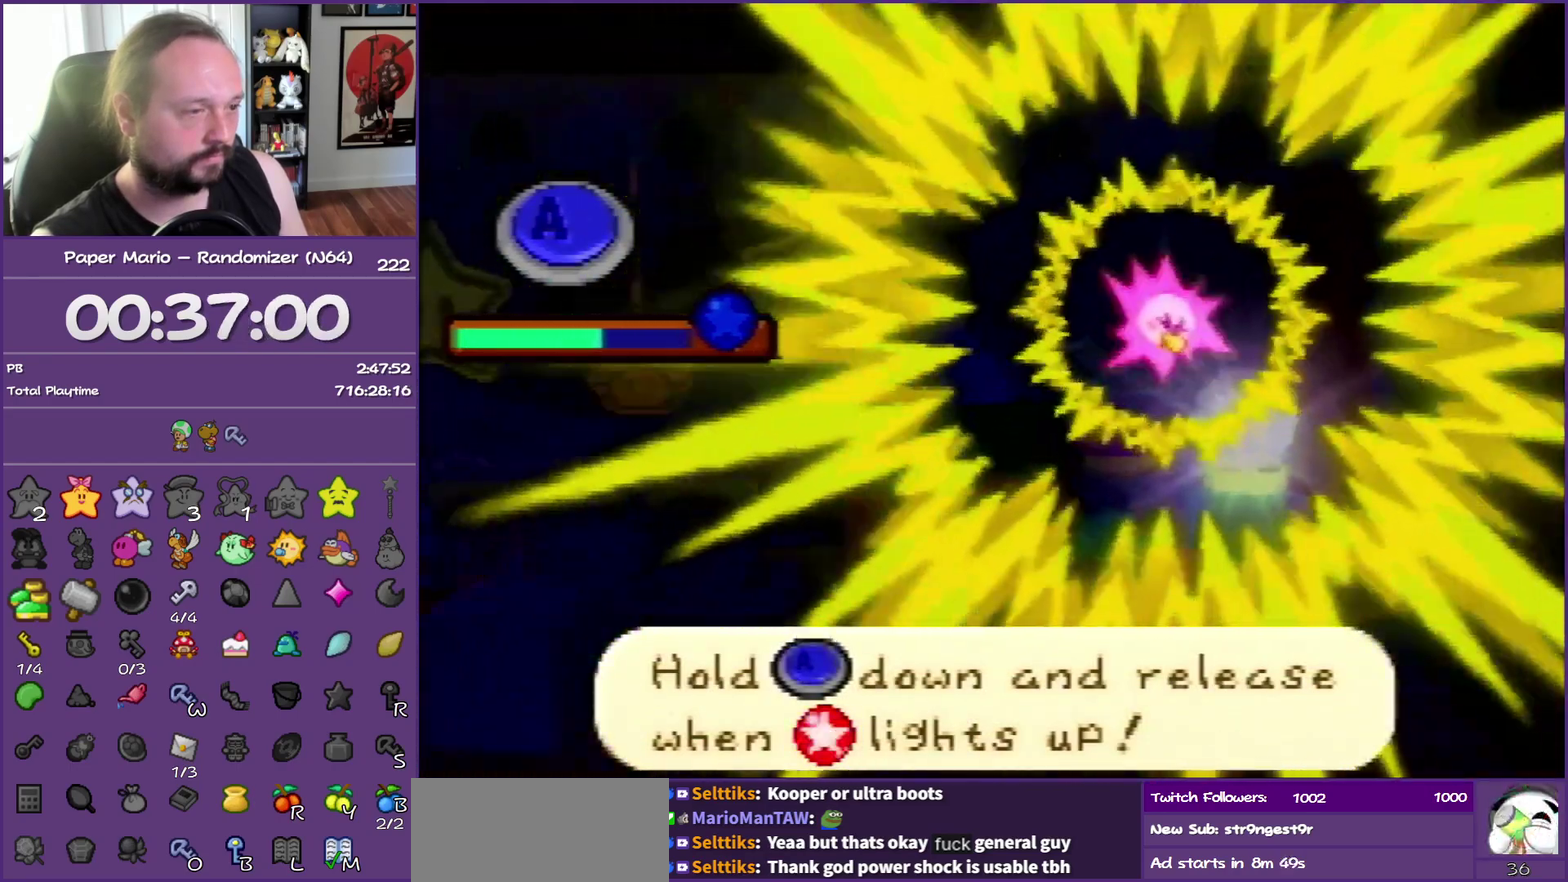
{"buttons": ["A"], "left_stick": "center", "events": []}
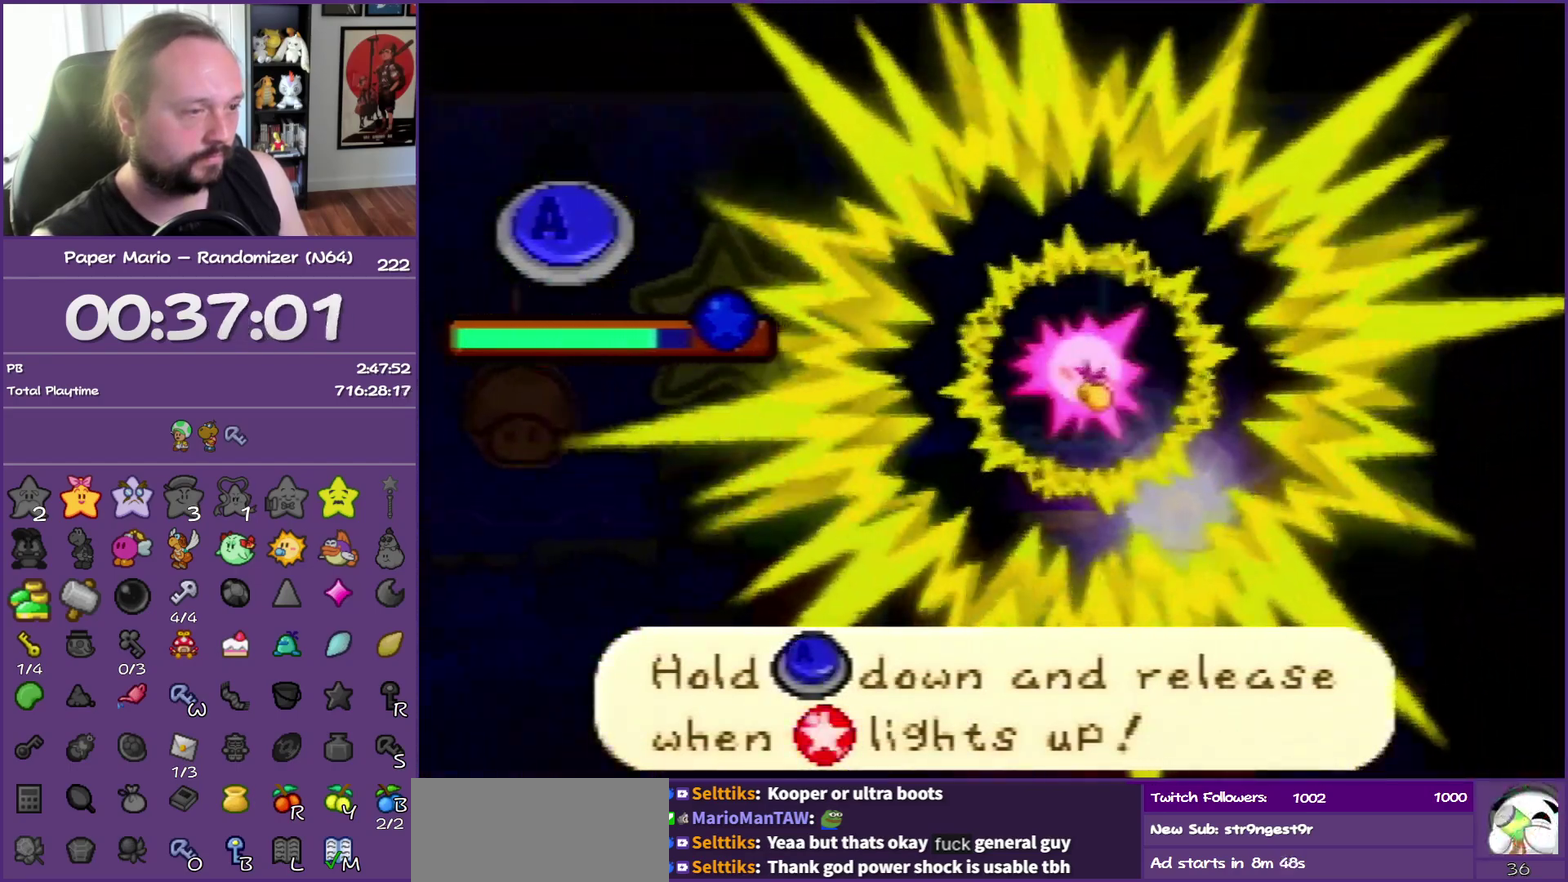
{"buttons": [], "left_stick": "center", "events": [[350, "A", "up"]]}